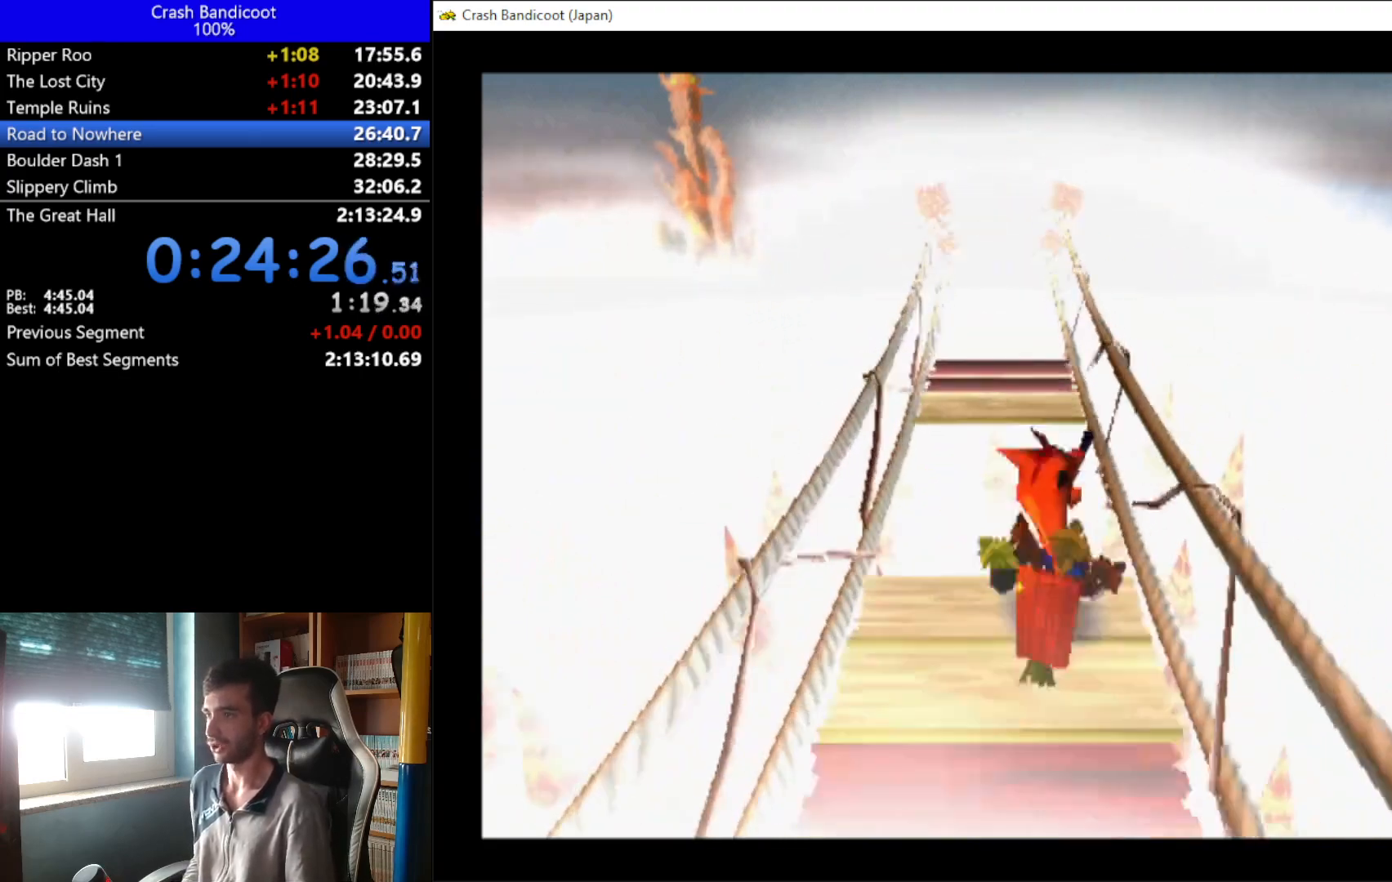
Gameplay with a controller (Xbox layout); each line is a JSON object with the inputs held at the frame after it. "events" lists button and stick changes between this image and that frame as [ms after this image, input, new state], when the widget could be followed in between. Not read: R3 right_stick.
{"buttons": ["A", "DPAD_UP"], "left_stick": "down"}
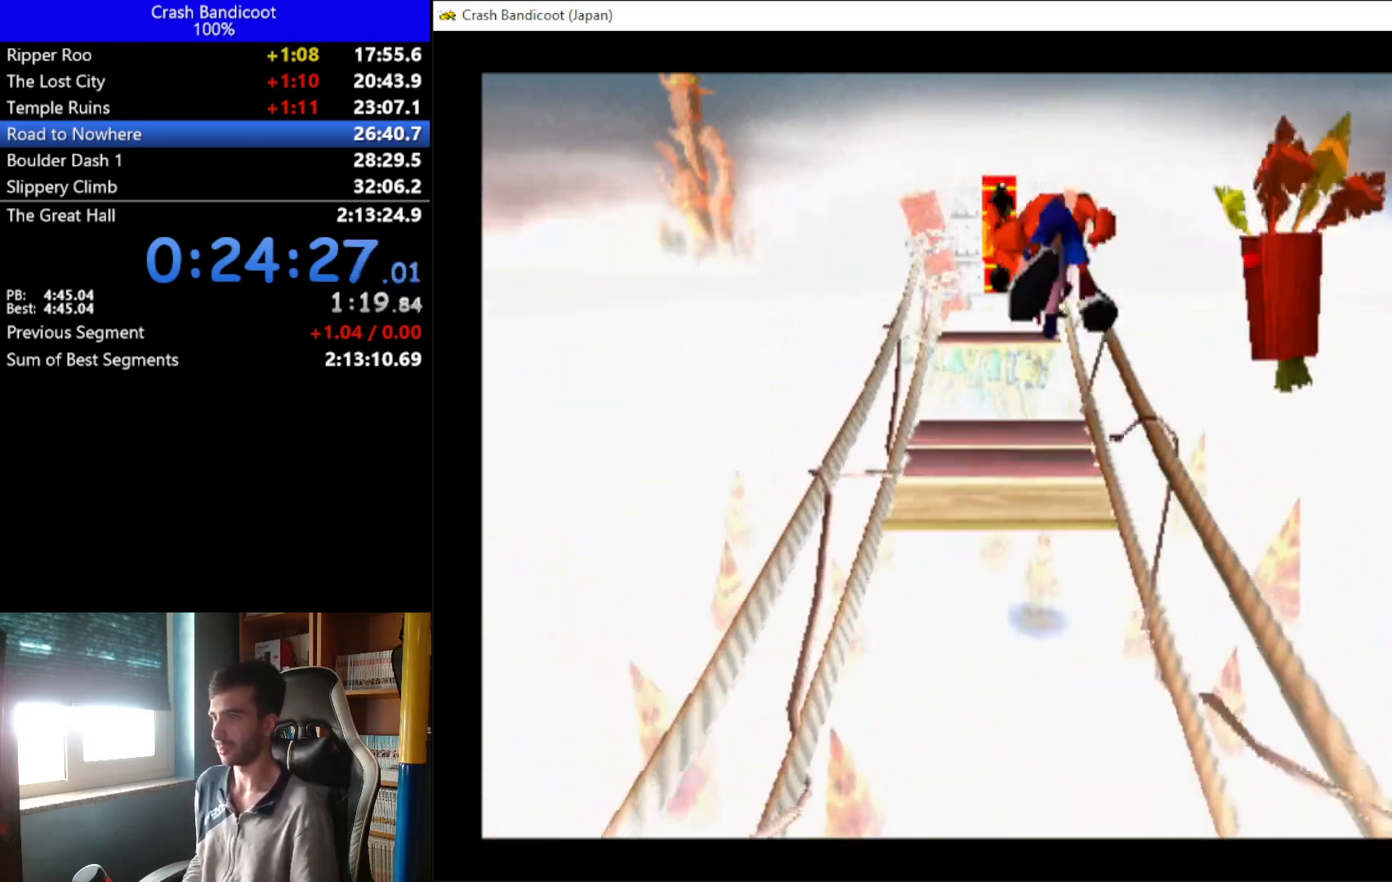
{"buttons": ["DPAD_UP"], "left_stick": "down", "events": [[33, "A", "up"], [167, "DPAD_LEFT", "down"], [233, "DPAD_LEFT", "up"]]}
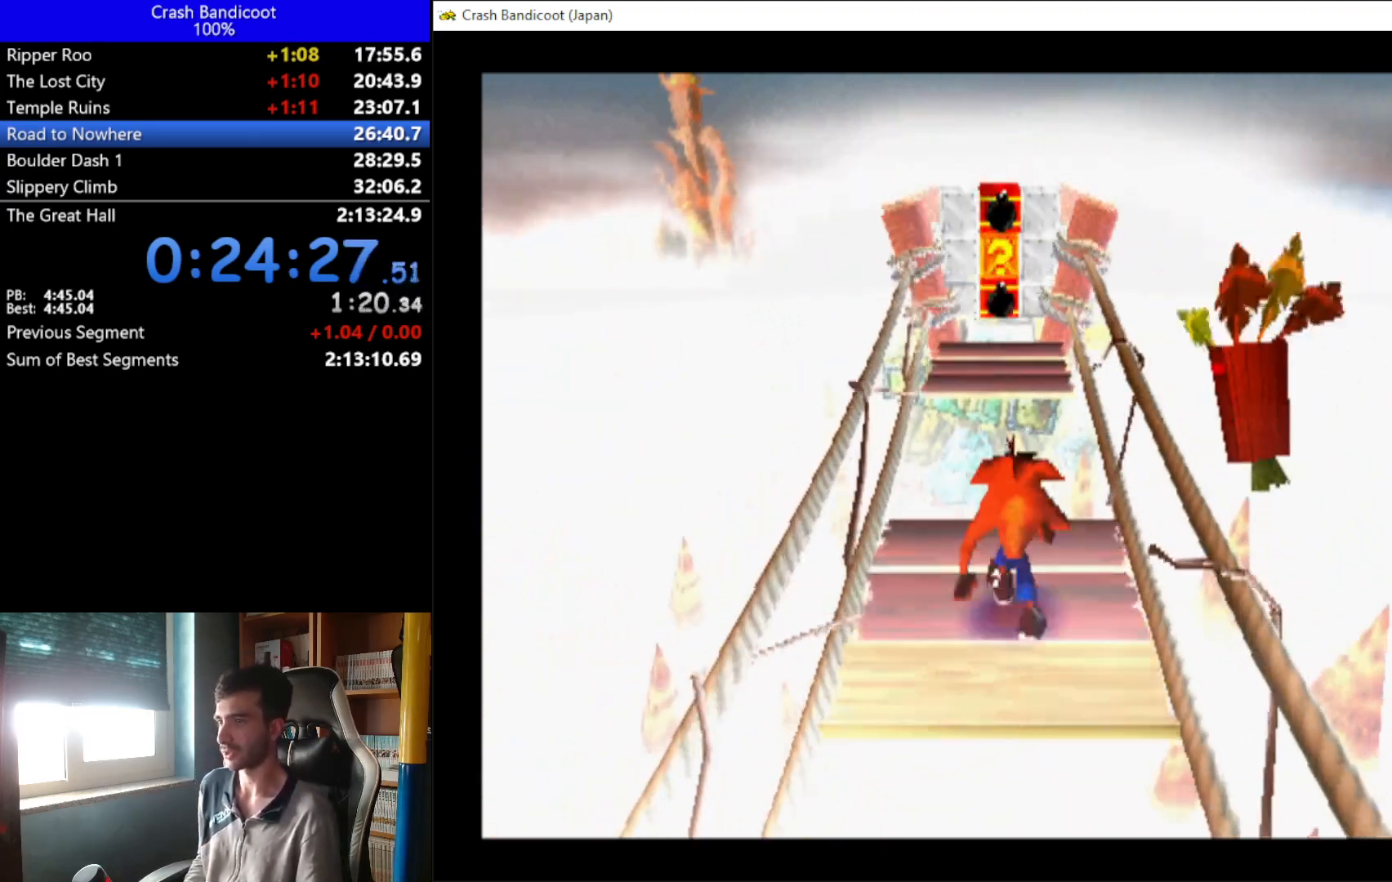
{"buttons": ["A", "X", "DPAD_UP"], "left_stick": "down", "events": [[133, "A", "down"], [167, "DPAD_RIGHT", "down"], [233, "DPAD_RIGHT", "up"], [233, "X", "down"], [300, "DPAD_LEFT", "down"], [367, "DPAD_LEFT", "up"], [400, "DPAD_RIGHT", "down"], [467, "DPAD_RIGHT", "up"]]}
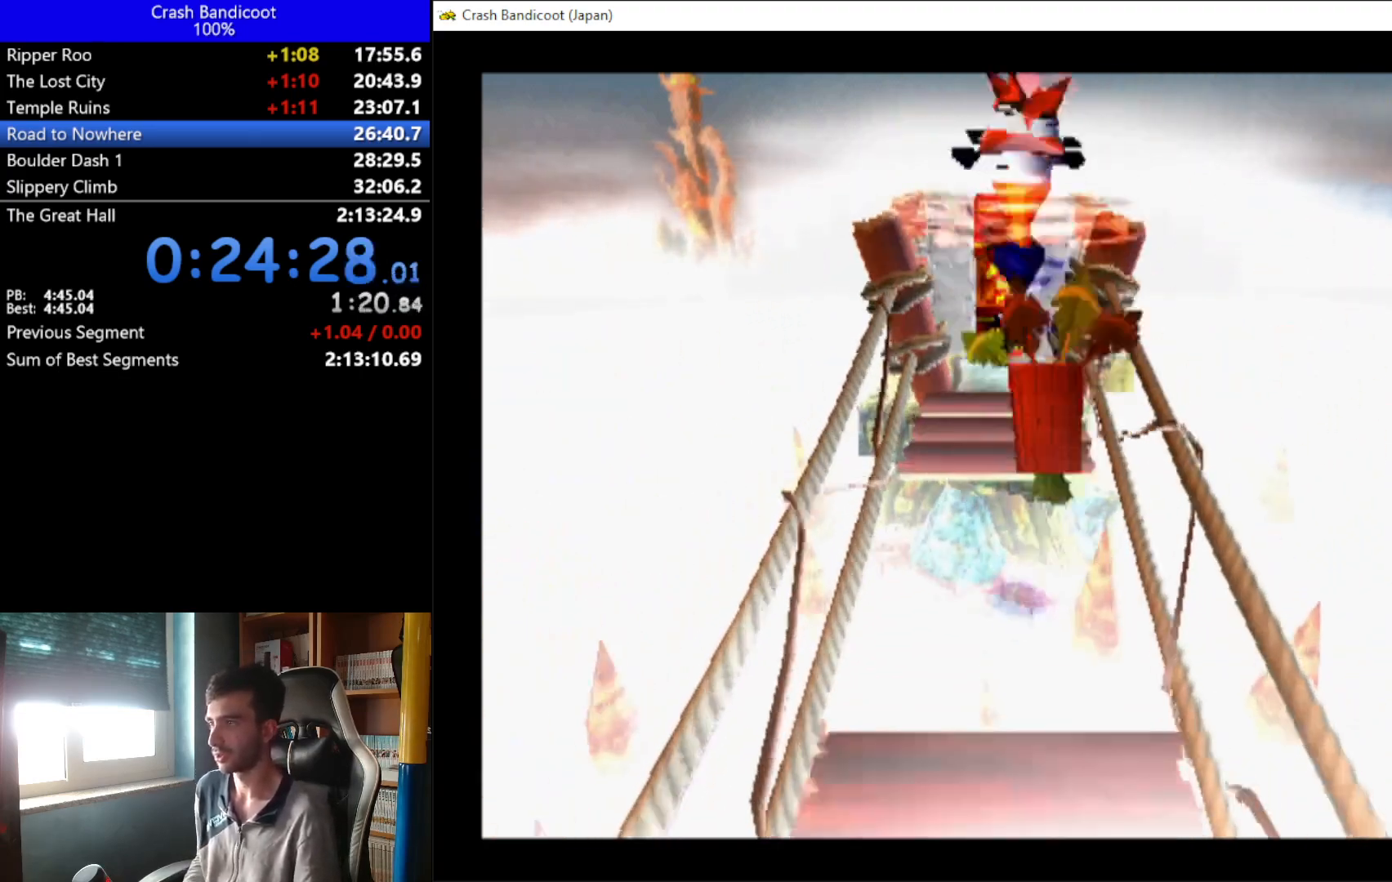
{"buttons": ["DPAD_UP"], "left_stick": "down", "events": [[33, "DPAD_LEFT", "down"], [100, "DPAD_LEFT", "up"], [100, "DPAD_RIGHT", "down"], [167, "DPAD_RIGHT", "up"], [233, "DPAD_LEFT", "down"], [300, "A", "up"], [300, "DPAD_LEFT", "up"], [300, "DPAD_RIGHT", "down"], [367, "DPAD_RIGHT", "up"], [367, "X", "up"]]}
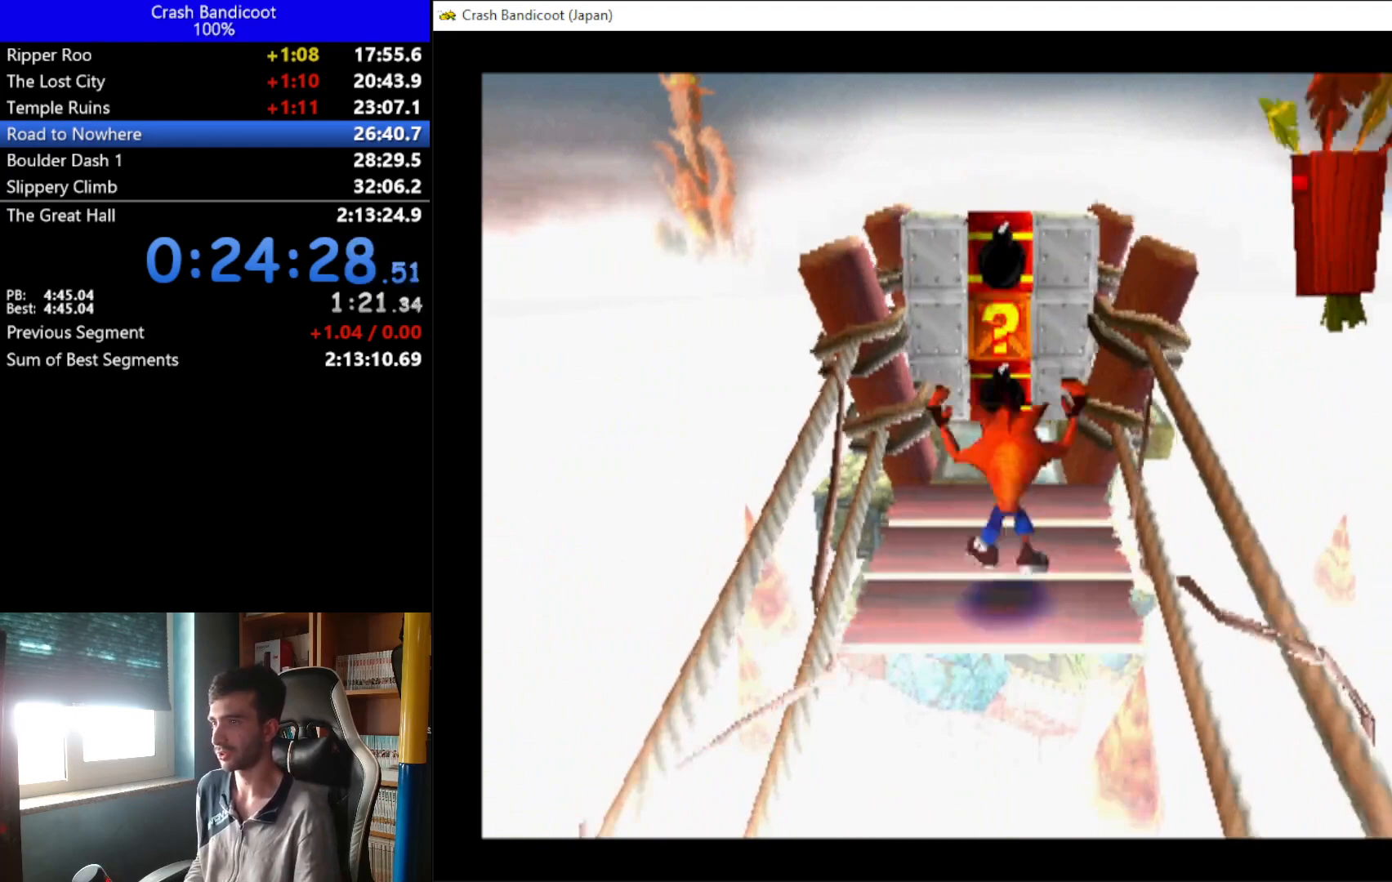
{"buttons": ["DPAD_UP"], "left_stick": "down", "events": []}
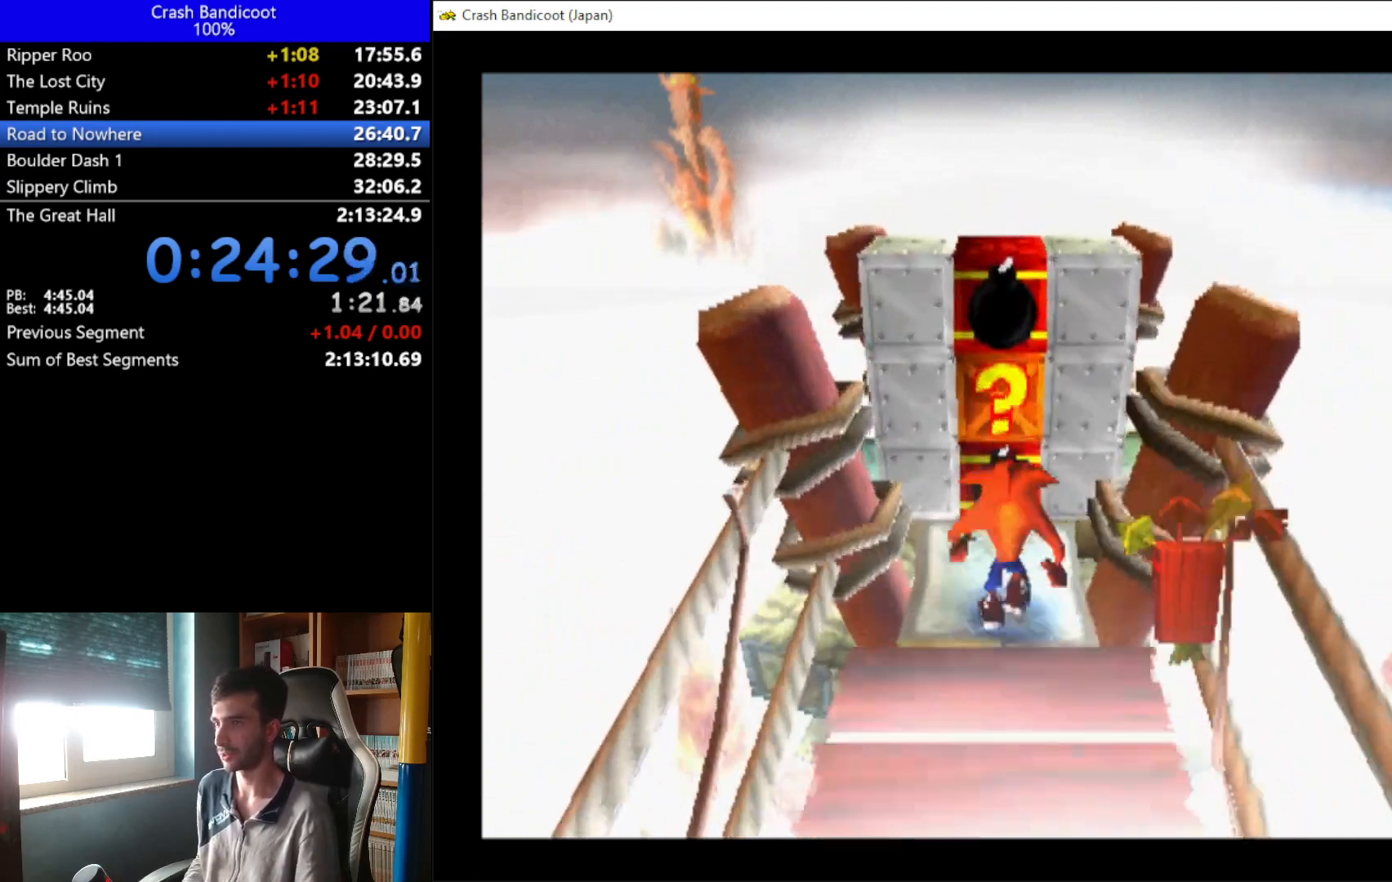
{"buttons": [], "left_stick": "down", "events": [[67, "A", "down"], [133, "X", "down"], [200, "A", "up"], [200, "DPAD_UP", "up"], [200, "X", "up"]]}
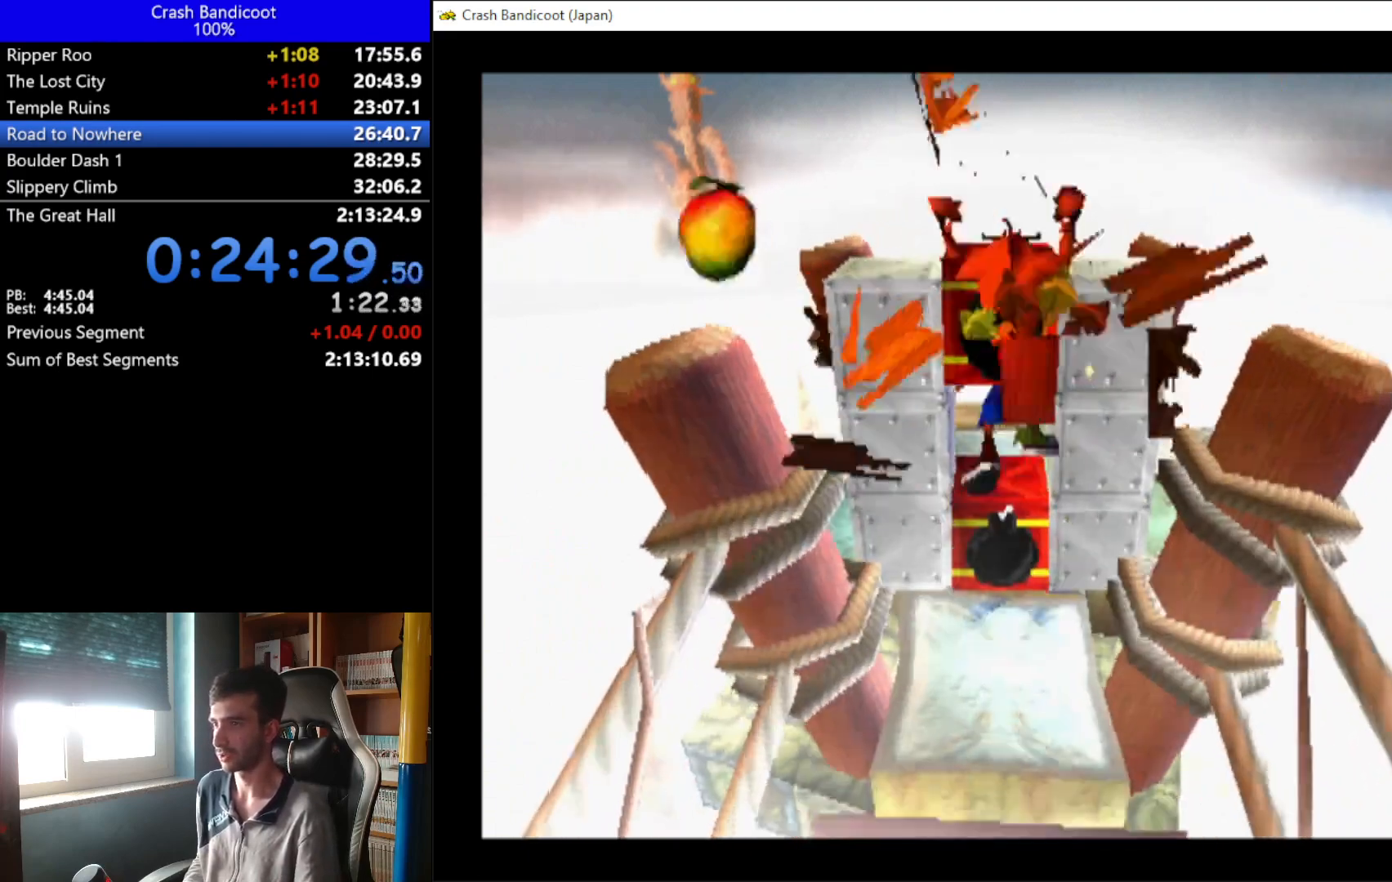
{"buttons": ["DPAD_UP"], "left_stick": "down", "events": [[200, "DPAD_UP", "down"], [233, "A", "down"], [433, "A", "up"]]}
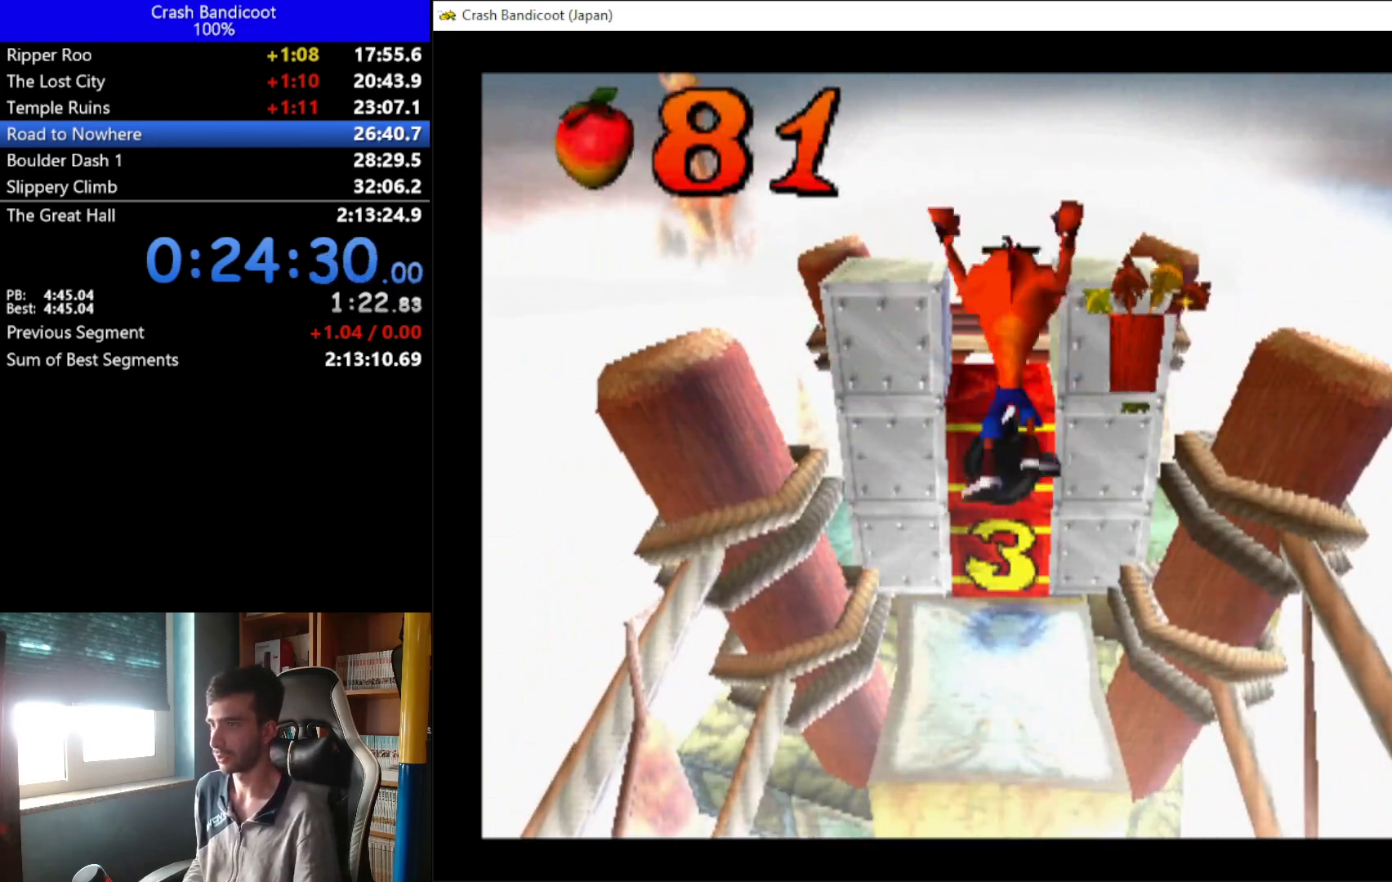
{"buttons": [], "left_stick": "down", "events": [[167, "DPAD_UP", "up"], [267, "DPAD_UP", "down"], [500, "DPAD_UP", "up"]]}
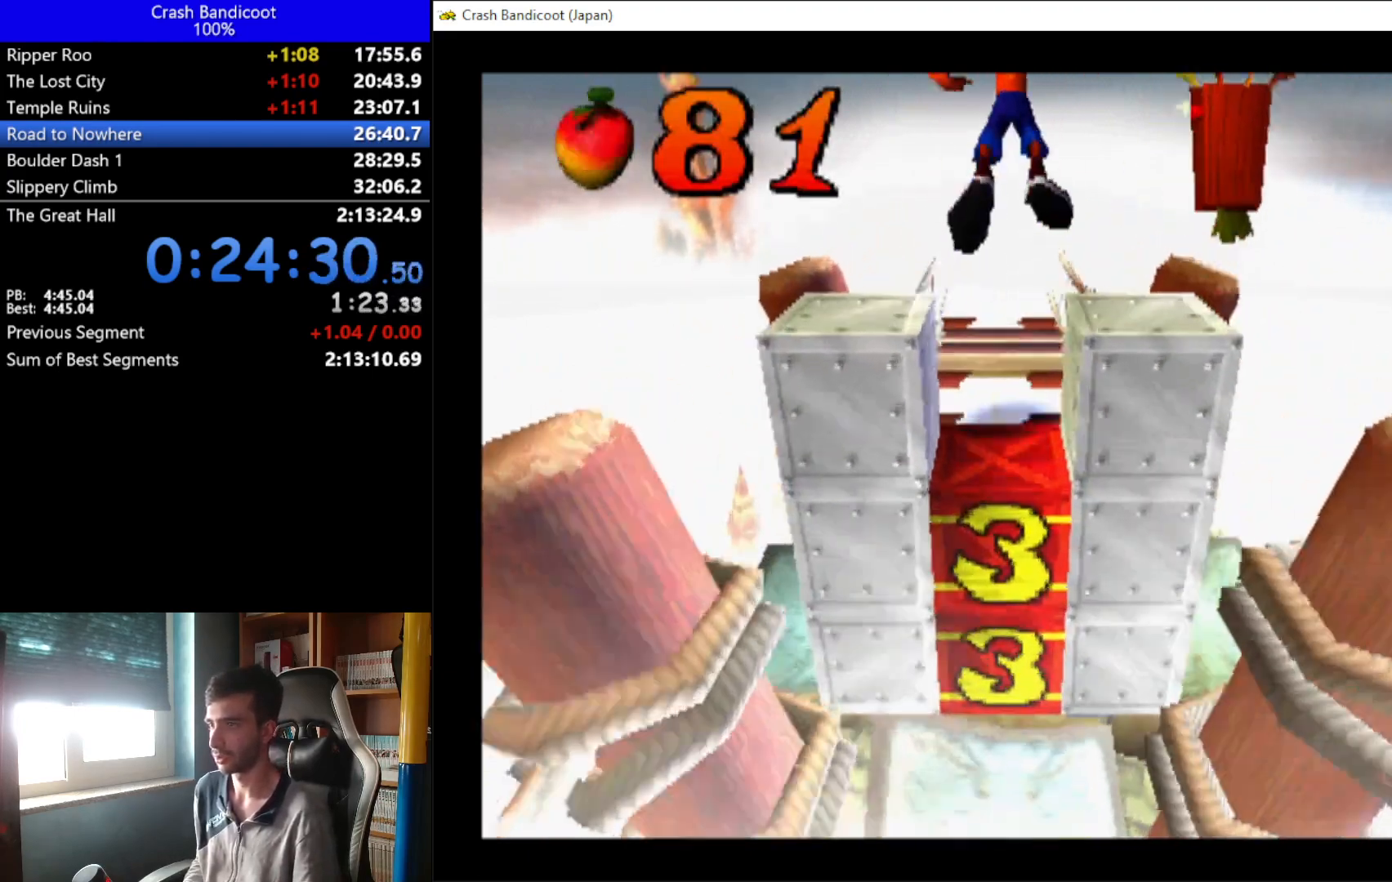
{"buttons": ["DPAD_UP", "DPAD_LEFT"], "left_stick": "down", "events": [[267, "DPAD_UP", "down"], [400, "DPAD_LEFT", "down"]]}
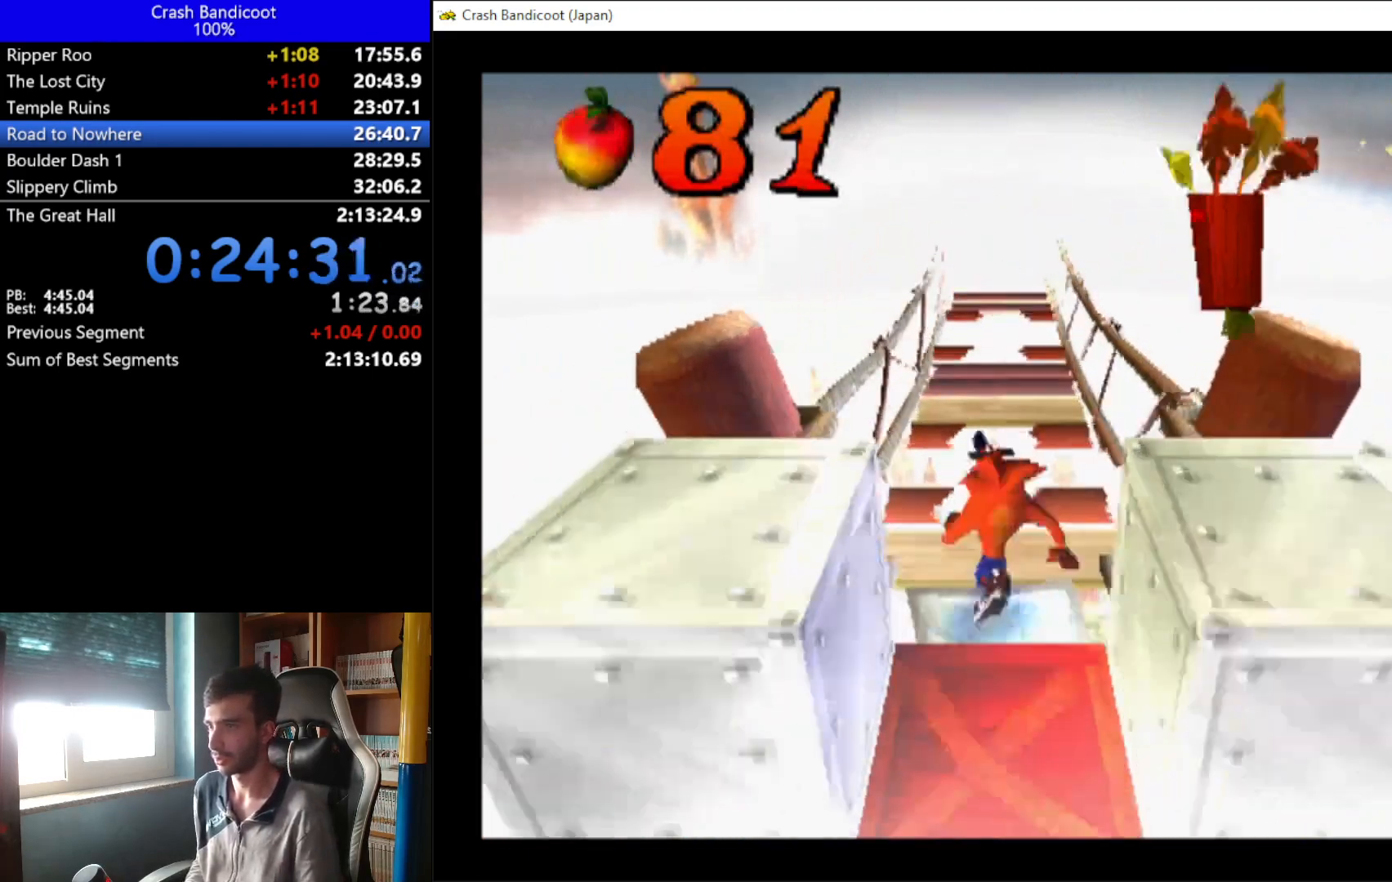
{"buttons": ["DPAD_UP", "DPAD_RIGHT"], "left_stick": "down", "events": [[33, "A", "down"], [100, "DPAD_LEFT", "up"], [167, "DPAD_RIGHT", "down"], [300, "DPAD_RIGHT", "up"], [367, "DPAD_LEFT", "down"], [433, "DPAD_LEFT", "up"], [500, "A", "up"], [500, "DPAD_RIGHT", "down"]]}
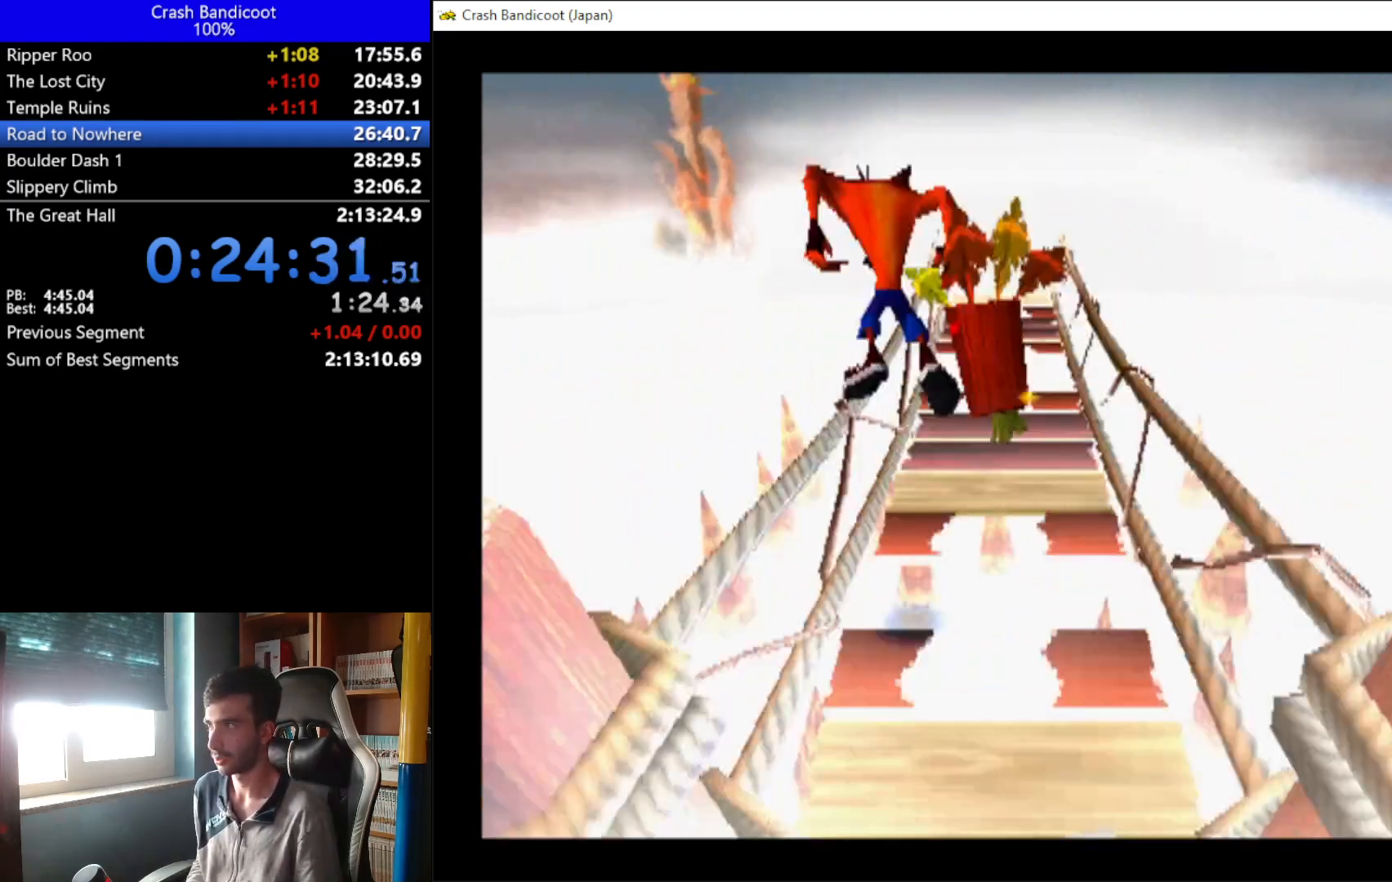
{"buttons": ["DPAD_UP"], "left_stick": "down", "events": [[67, "DPAD_RIGHT", "up"]]}
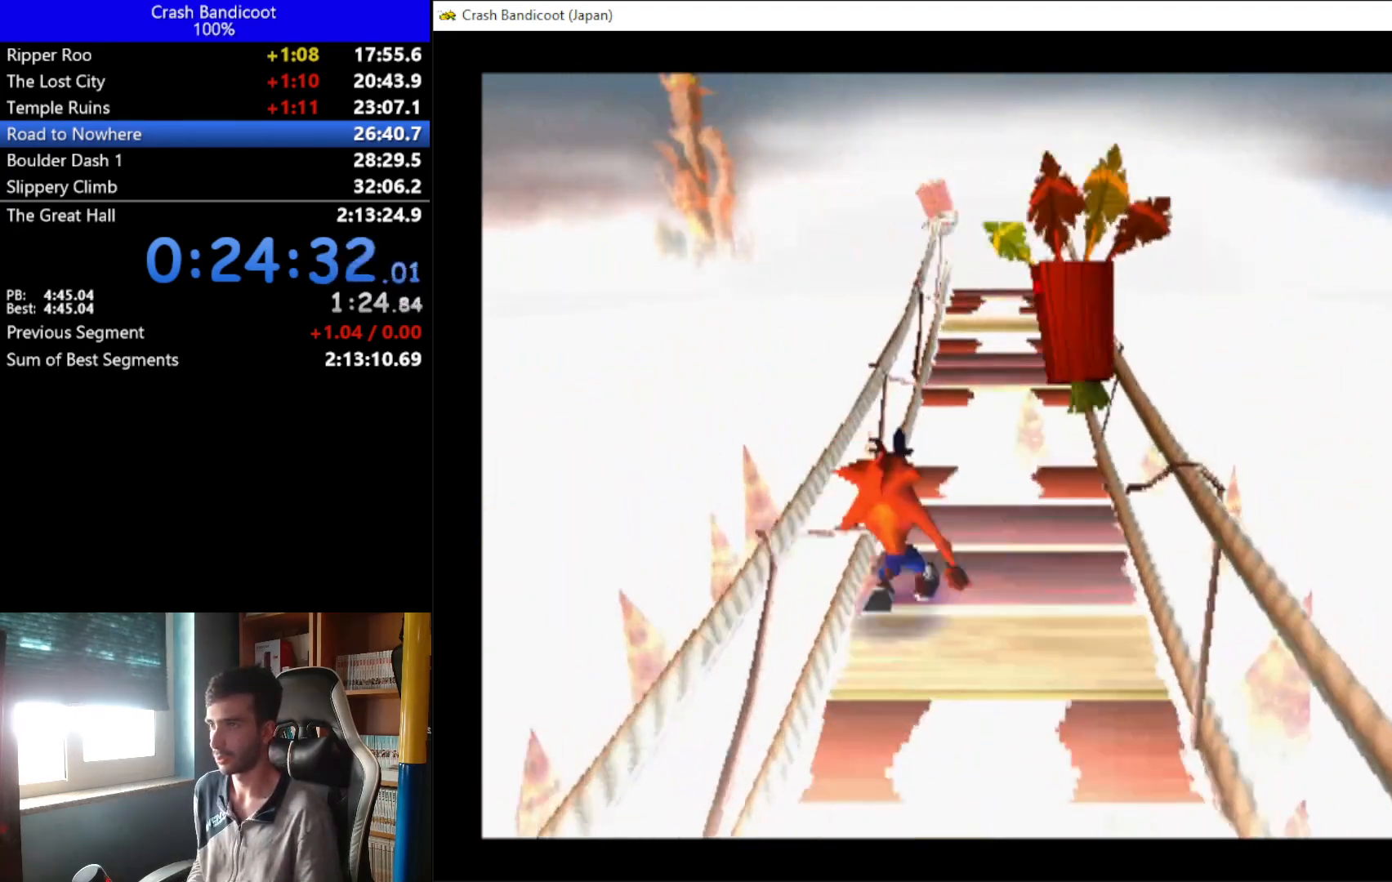
{"buttons": ["A", "DPAD_UP"], "left_stick": "down", "events": [[133, "A", "down"], [200, "DPAD_RIGHT", "down"], [333, "DPAD_RIGHT", "up"], [400, "DPAD_LEFT", "down"], [467, "DPAD_LEFT", "up"]]}
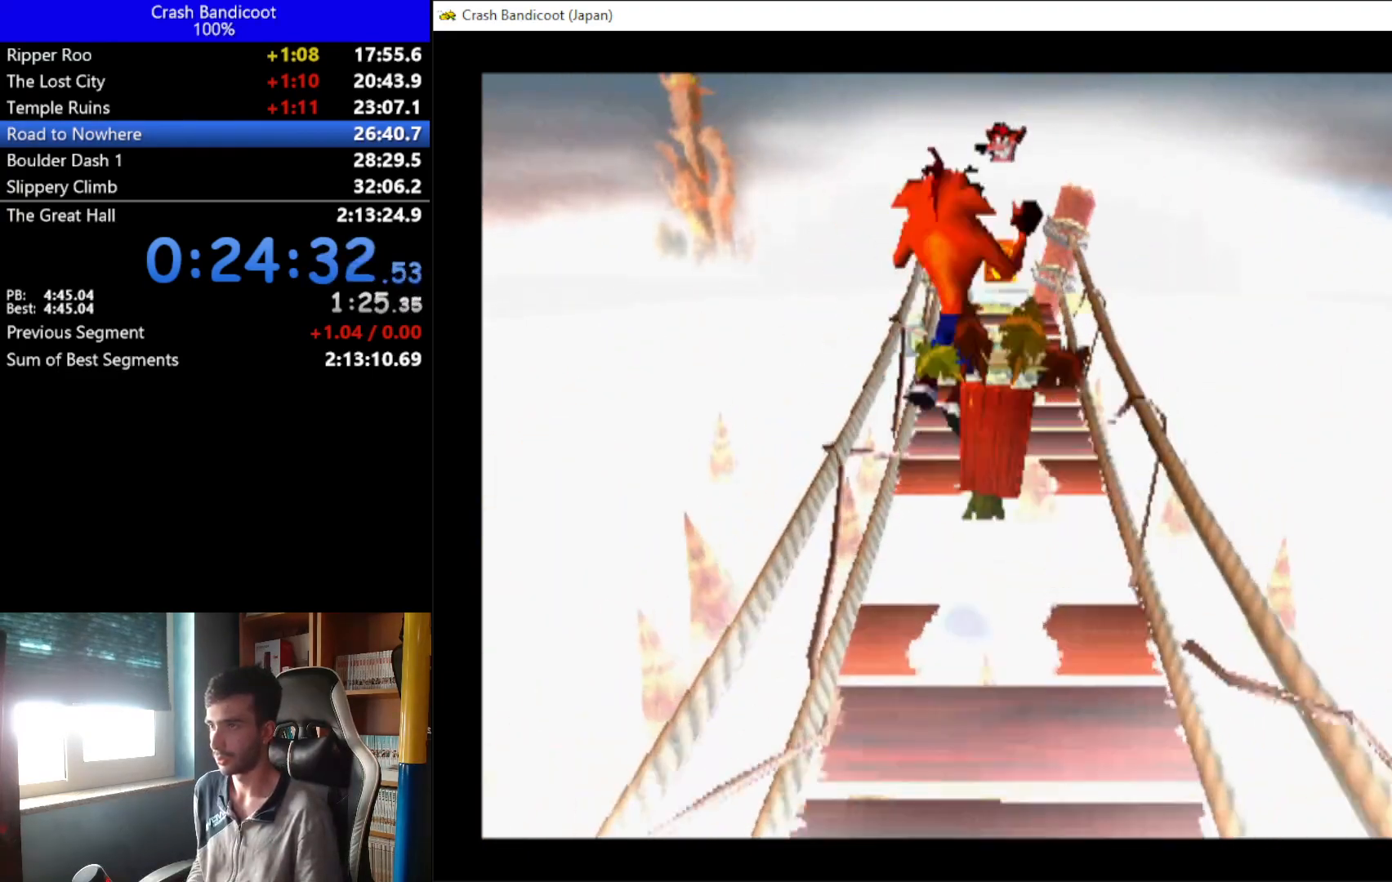
{"buttons": ["DPAD_UP"], "left_stick": "down", "events": [[33, "DPAD_RIGHT", "down"], [100, "DPAD_LEFT", "down"], [100, "DPAD_RIGHT", "up"], [167, "DPAD_LEFT", "up"], [233, "DPAD_RIGHT", "down"], [300, "A", "up"], [300, "DPAD_LEFT", "down"], [300, "DPAD_RIGHT", "up"], [367, "DPAD_LEFT", "up"]]}
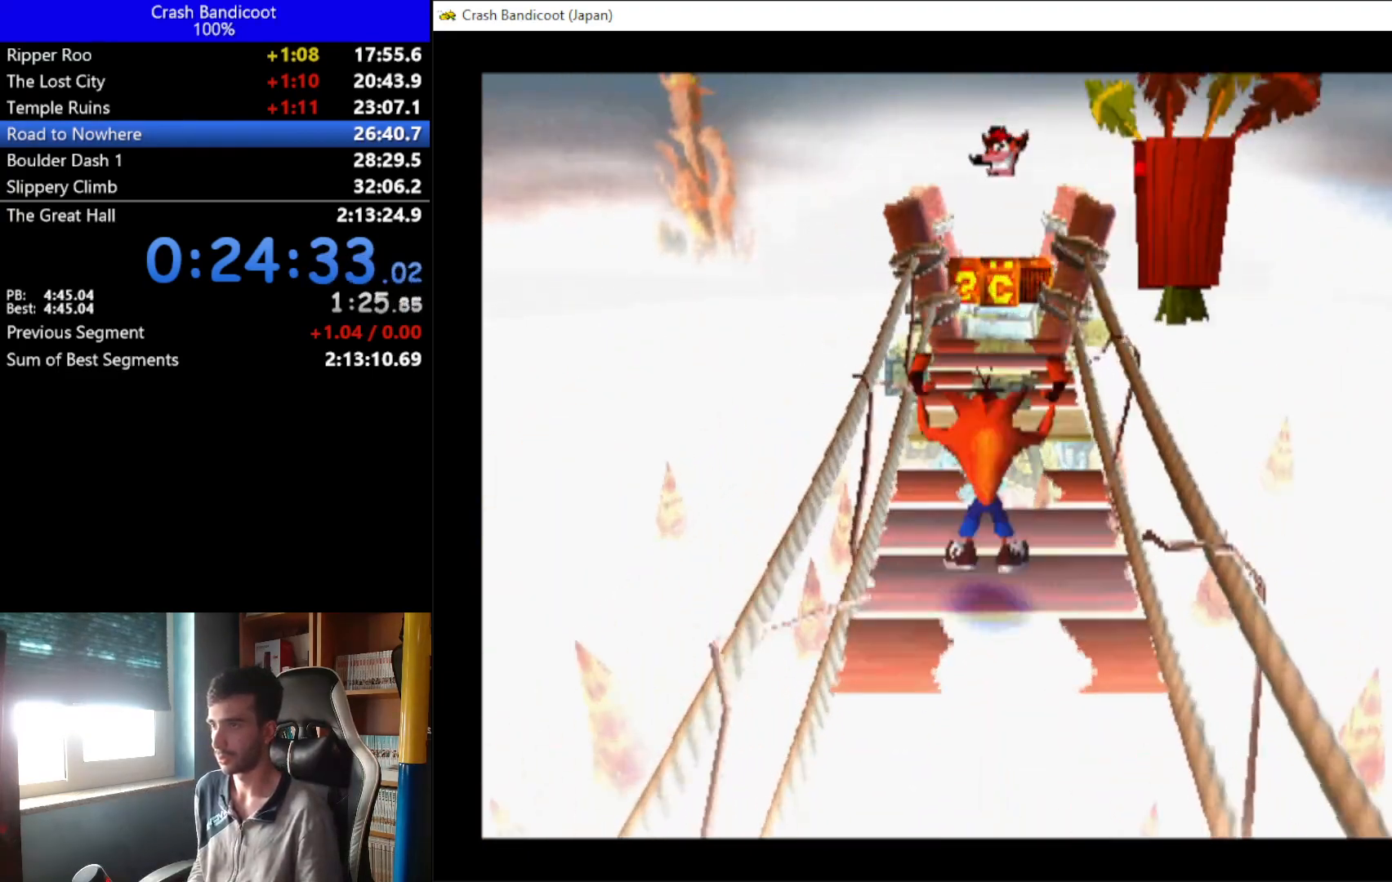
{"buttons": ["A", "X", "DPAD_UP", "DPAD_RIGHT"], "left_stick": "down", "events": [[200, "A", "down"], [267, "DPAD_RIGHT", "down"], [267, "X", "down"], [333, "DPAD_LEFT", "down"], [333, "DPAD_RIGHT", "up"], [433, "DPAD_LEFT", "up"], [500, "DPAD_RIGHT", "down"]]}
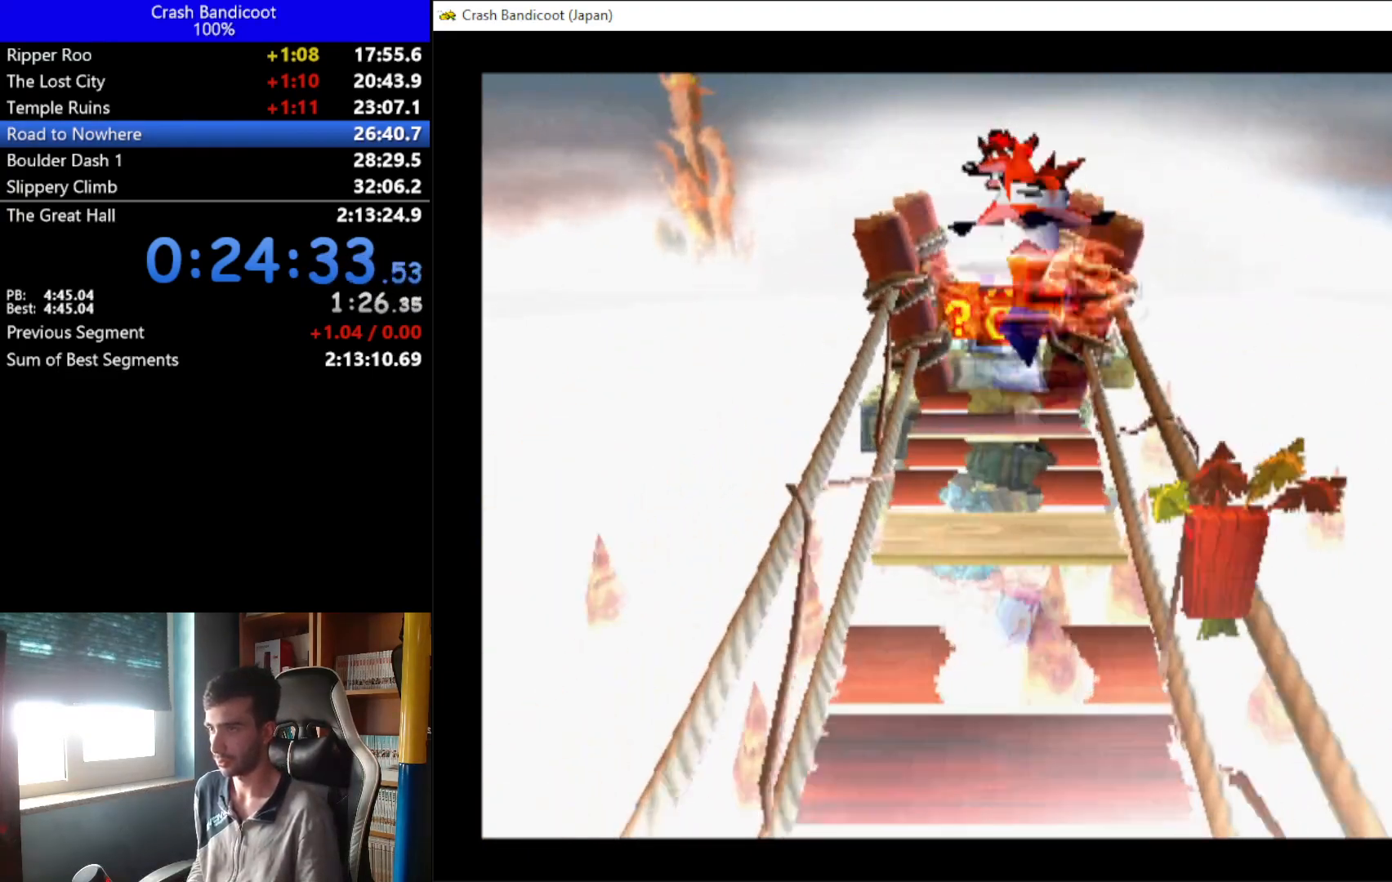
{"buttons": ["DPAD_UP"], "left_stick": "down", "events": [[67, "DPAD_LEFT", "down"], [67, "DPAD_RIGHT", "up"], [133, "DPAD_LEFT", "up"], [167, "DPAD_RIGHT", "down"], [233, "DPAD_RIGHT", "up"], [300, "DPAD_LEFT", "down"], [367, "A", "up"], [367, "DPAD_LEFT", "up"], [367, "X", "up"]]}
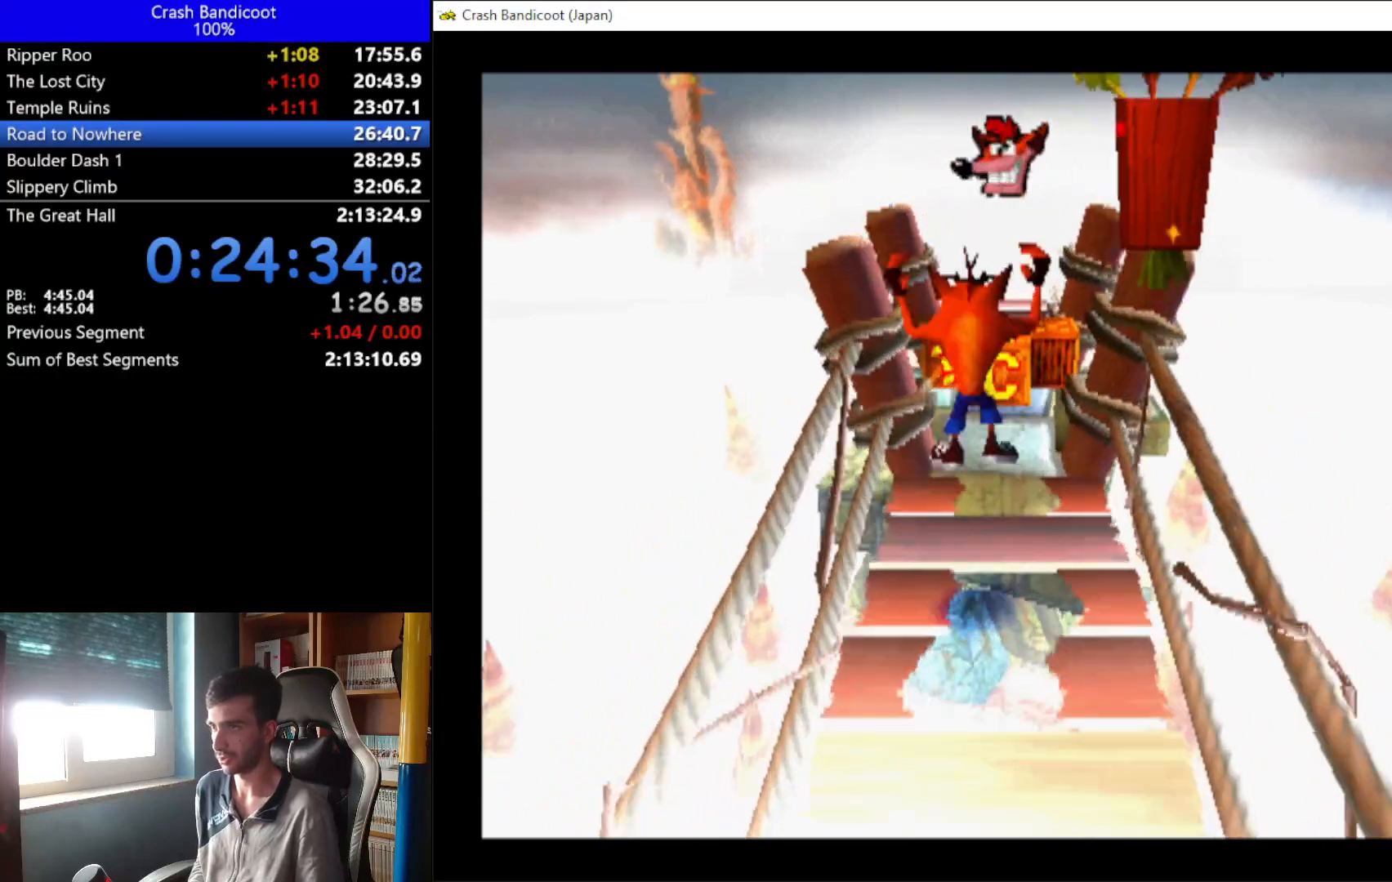
{"buttons": ["DPAD_UP"], "left_stick": "down", "events": [[133, "A", "down"], [133, "DPAD_RIGHT", "down"], [200, "DPAD_RIGHT", "up"], [267, "DPAD_LEFT", "down"], [333, "DPAD_LEFT", "up"], [400, "A", "up"], [400, "DPAD_RIGHT", "down"], [467, "DPAD_RIGHT", "up"]]}
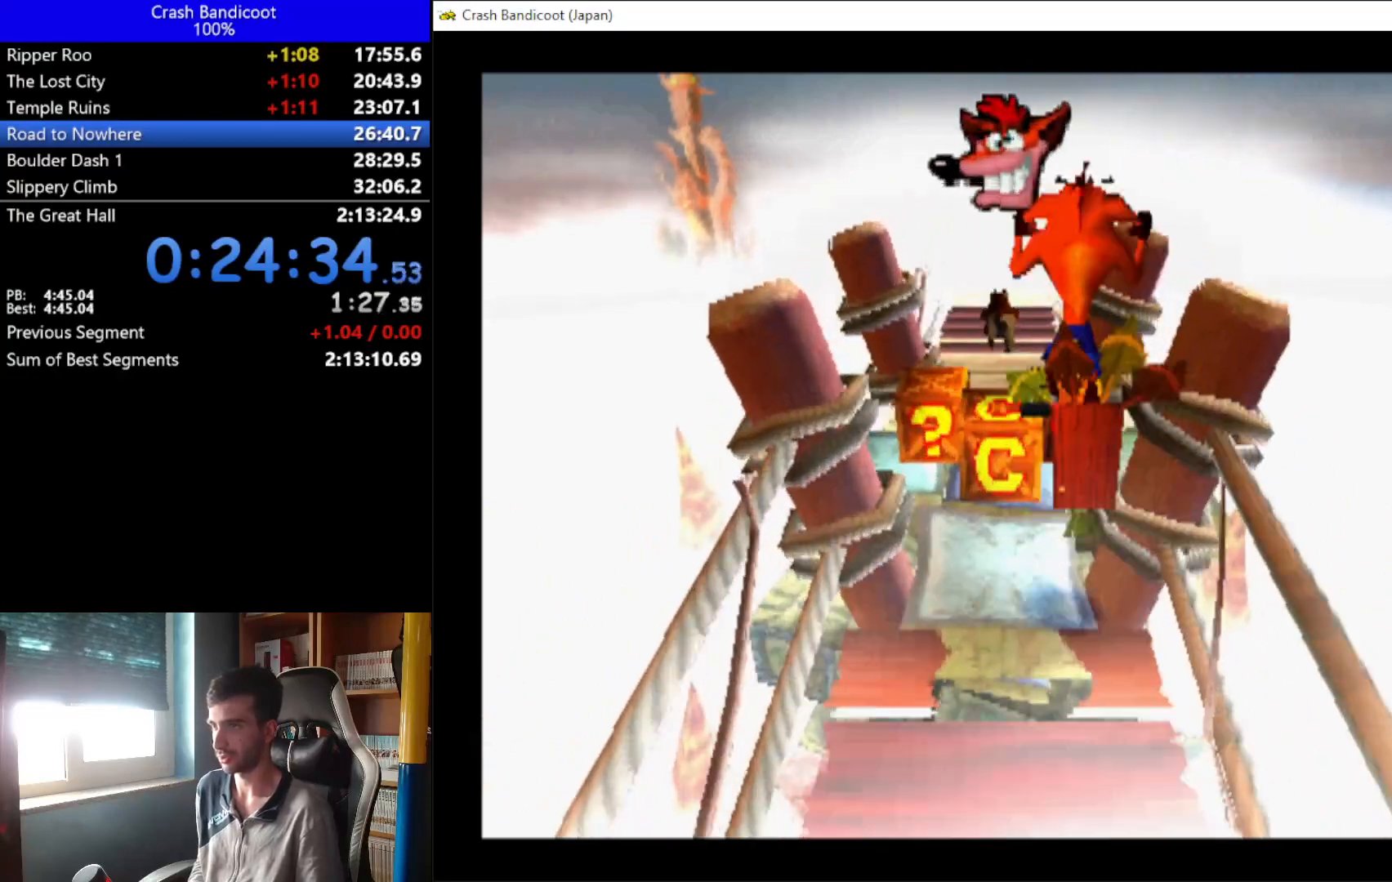
{"buttons": ["DPAD_UP"], "left_stick": "down", "events": [[33, "DPAD_LEFT", "down"], [100, "DPAD_LEFT", "up"], [167, "DPAD_RIGHT", "down"], [167, "X", "down"], [233, "DPAD_RIGHT", "up"], [300, "DPAD_LEFT", "down"], [367, "DPAD_LEFT", "up"], [500, "X", "up"]]}
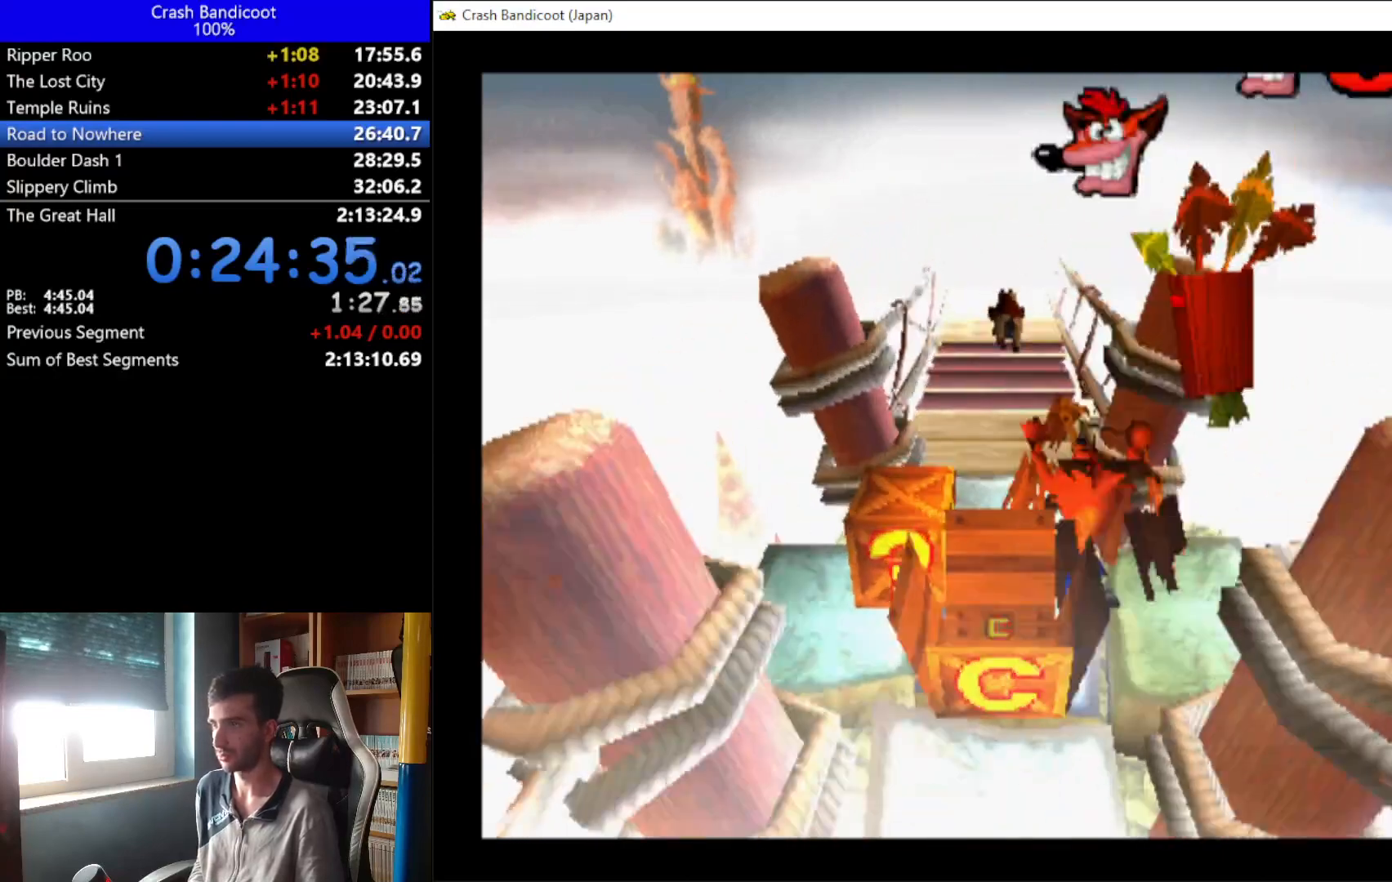
{"buttons": [], "left_stick": "down", "events": [[67, "DPAD_LEFT", "down"], [267, "DPAD_UP", "up"], [333, "DPAD_LEFT", "up"]]}
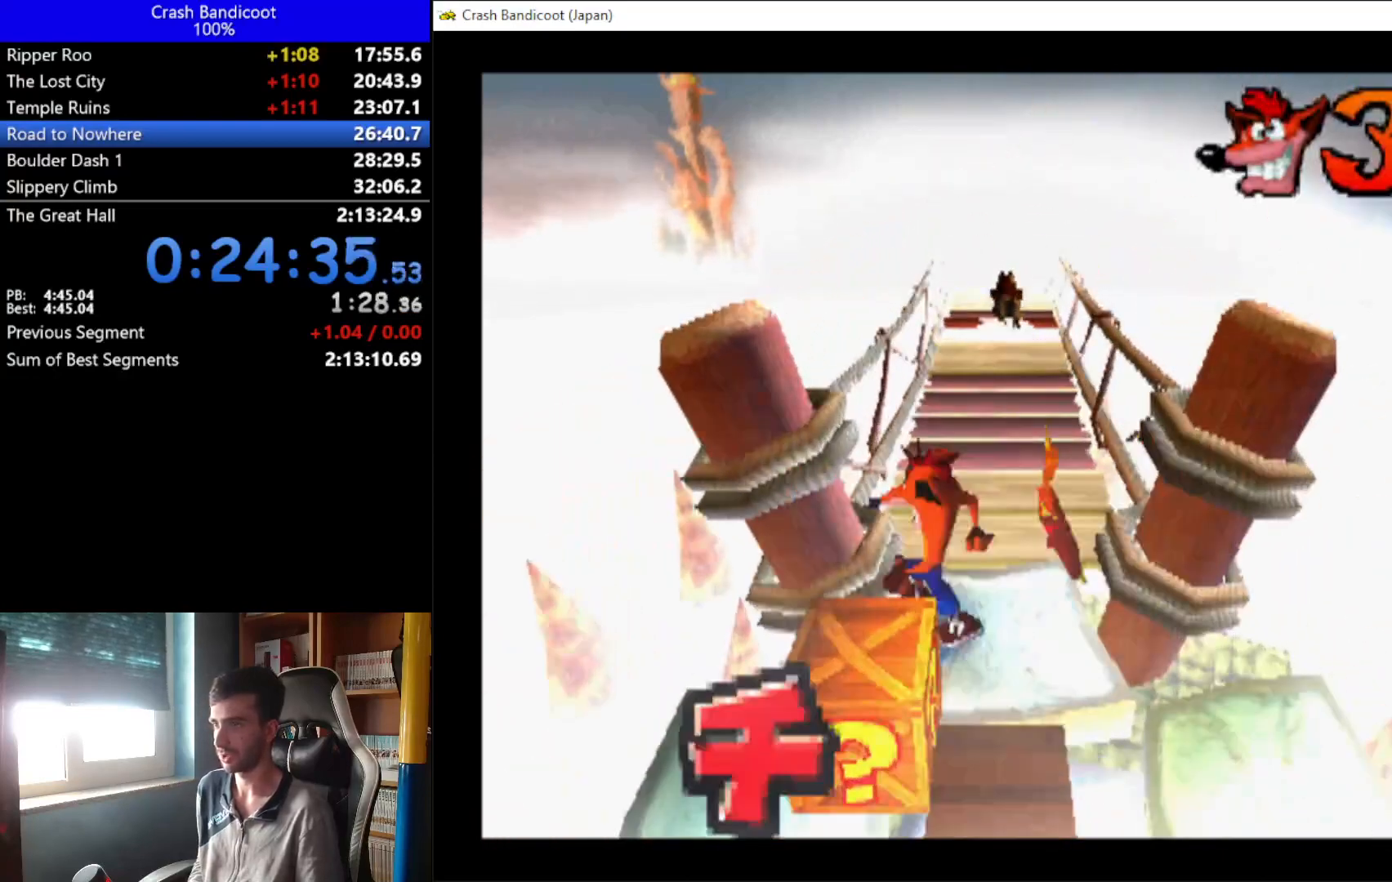
{"buttons": ["DPAD_UP", "DPAD_RIGHT"], "left_stick": "down", "events": [[33, "DPAD_DOWN", "down"], [100, "X", "down"], [233, "DPAD_DOWN", "up"], [300, "X", "up"], [367, "DPAD_RIGHT", "down"], [500, "DPAD_UP", "down"]]}
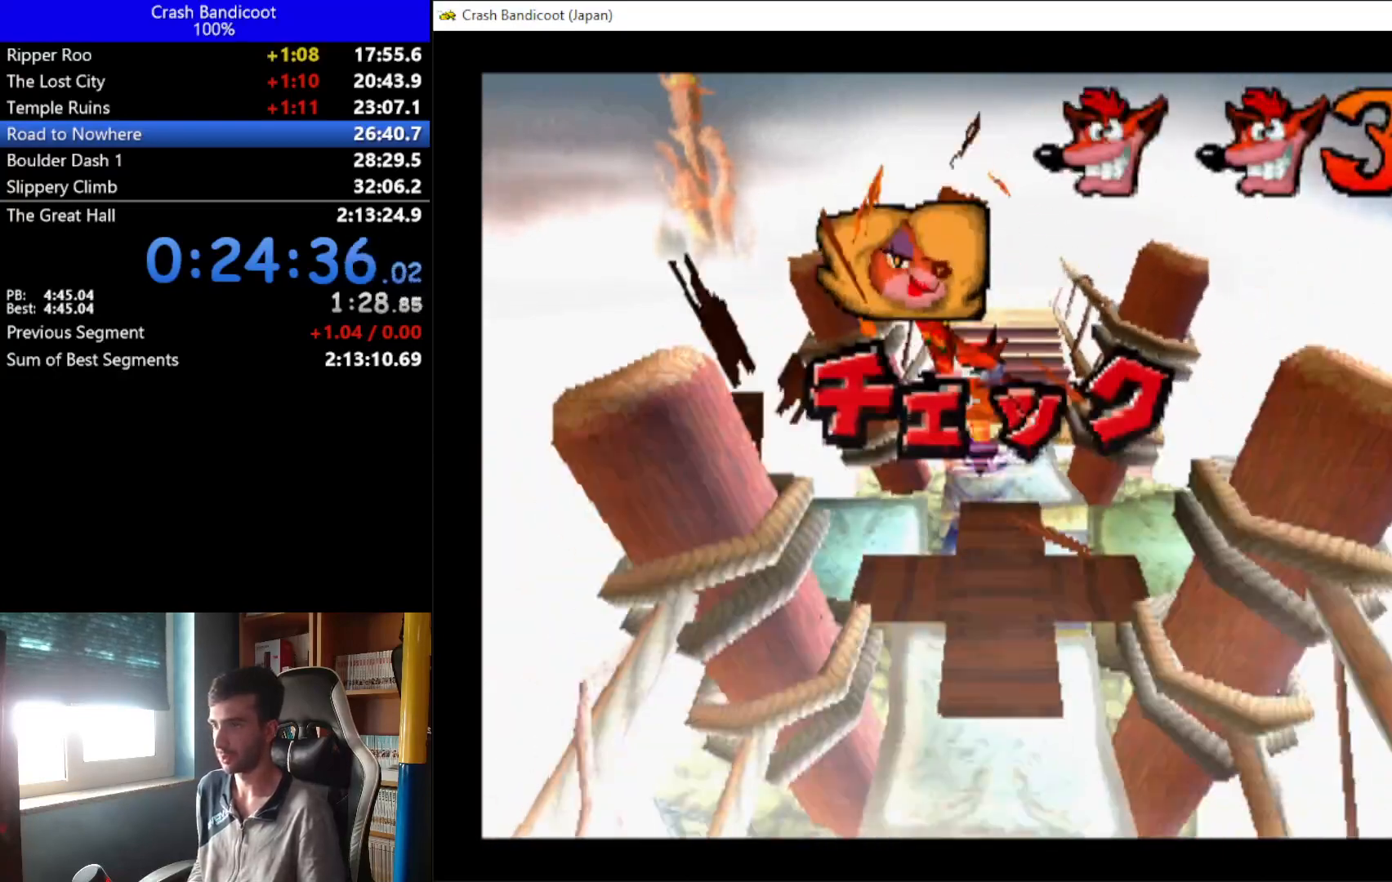
{"buttons": ["DPAD_UP"], "left_stick": "down", "events": [[67, "DPAD_RIGHT", "up"]]}
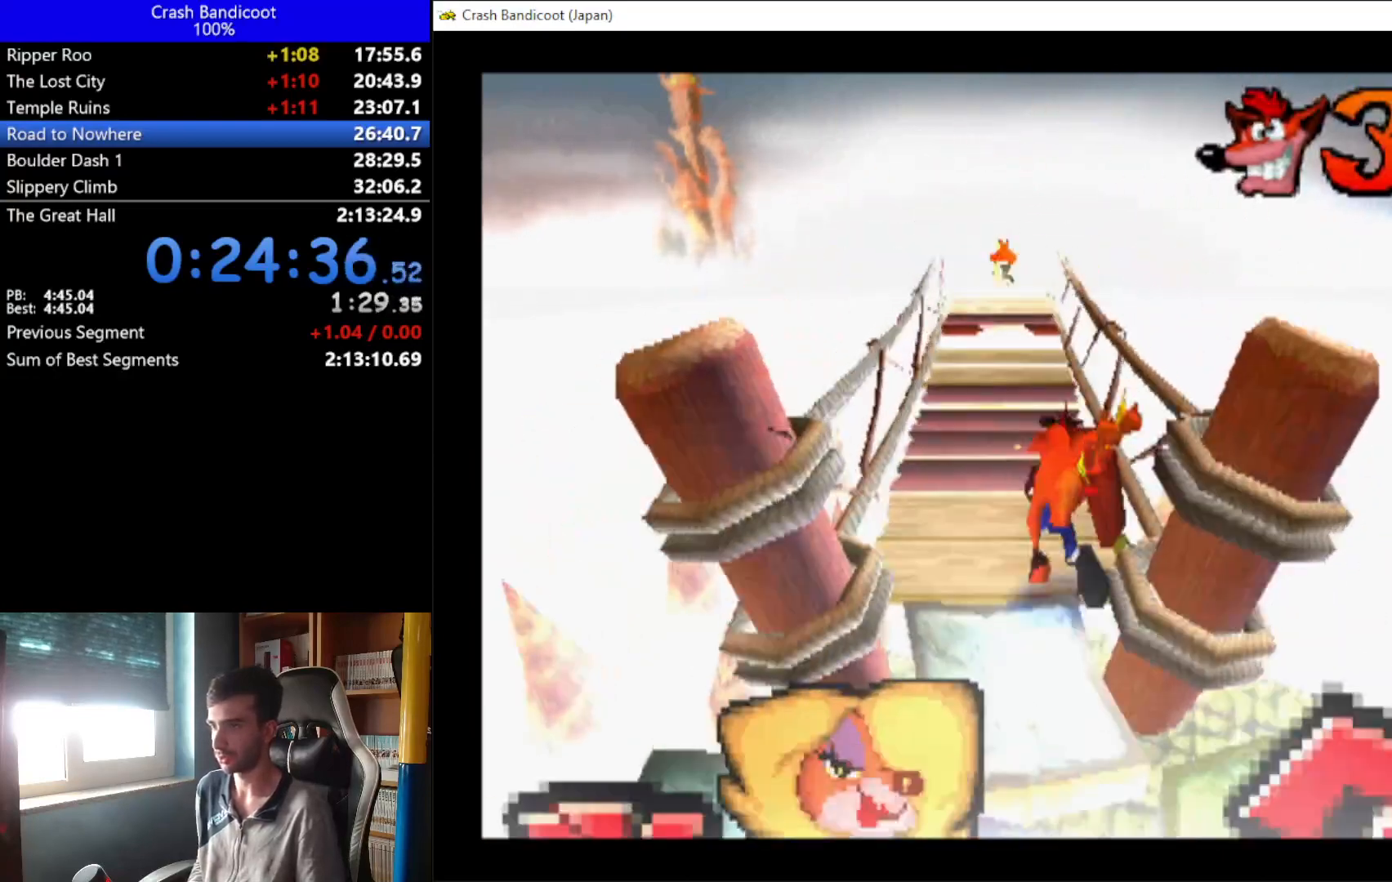
{"buttons": ["DPAD_UP"], "left_stick": "down", "events": [[67, "DPAD_RIGHT", "down"], [167, "DPAD_RIGHT", "up"], [367, "DPAD_LEFT", "down"], [500, "DPAD_LEFT", "up"]]}
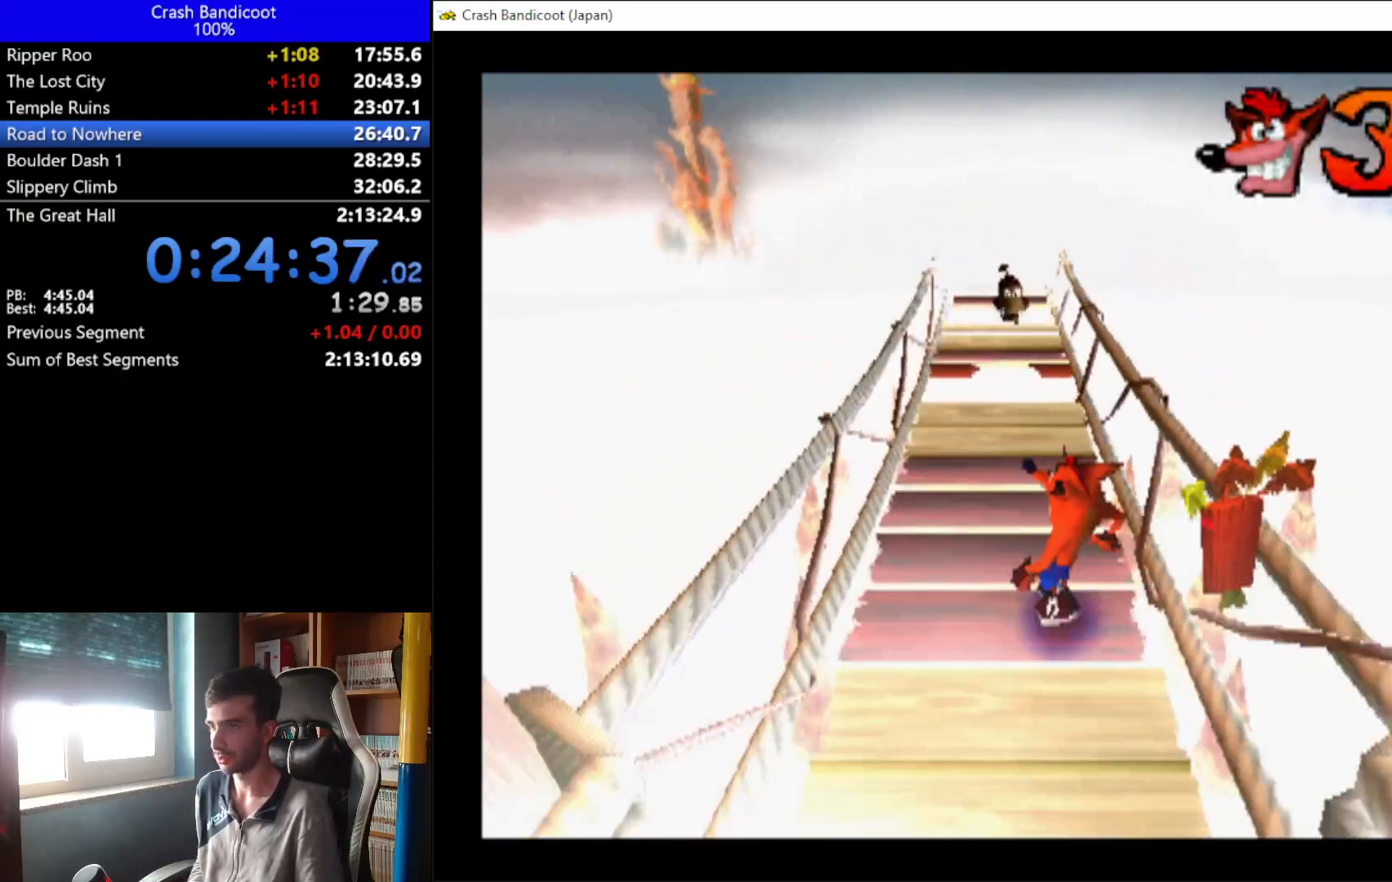
{"buttons": ["DPAD_UP"], "left_stick": "down", "events": []}
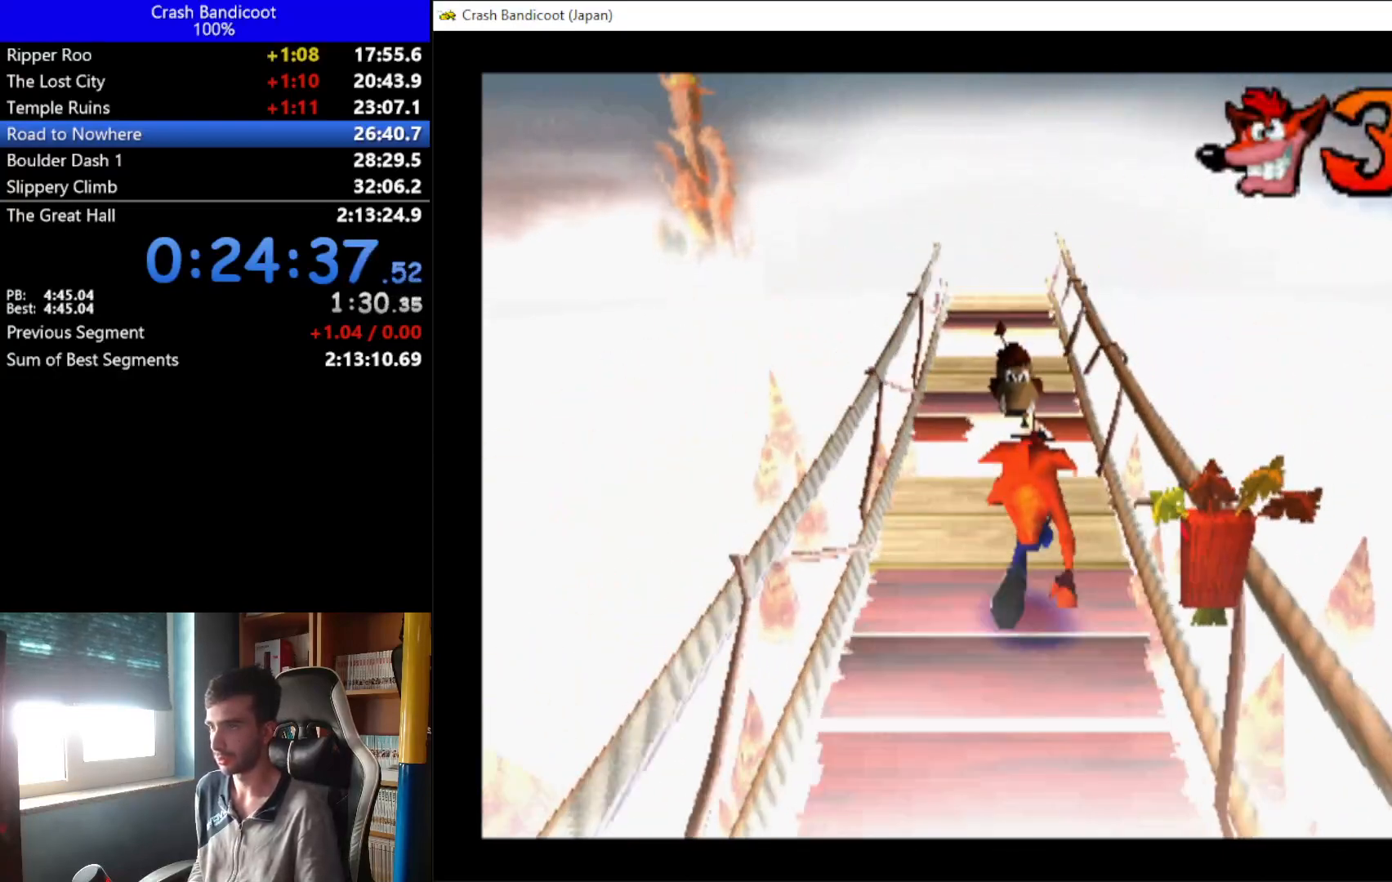
{"buttons": ["A", "DPAD_UP"], "left_stick": "down", "events": [[67, "A", "down"], [133, "DPAD_LEFT", "down"], [200, "DPAD_LEFT", "up"], [267, "DPAD_RIGHT", "down"], [333, "DPAD_LEFT", "down"], [333, "DPAD_RIGHT", "up"], [400, "DPAD_LEFT", "up"], [467, "DPAD_RIGHT", "down"], [500, "DPAD_RIGHT", "up"]]}
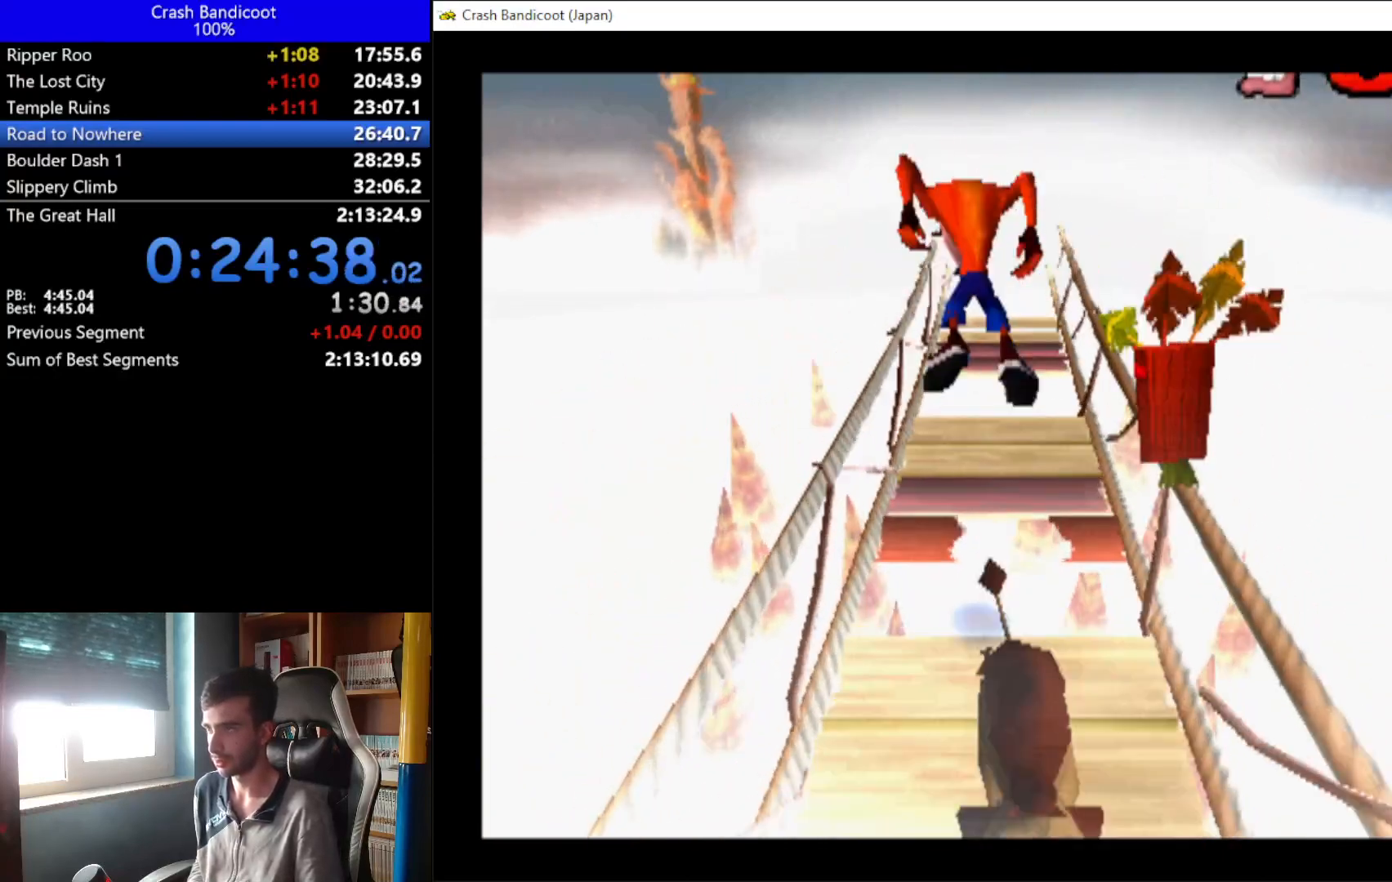
{"buttons": ["DPAD_UP"], "left_stick": "down", "events": [[67, "DPAD_LEFT", "down"], [133, "DPAD_LEFT", "up"], [133, "DPAD_RIGHT", "down"], [233, "A", "up"], [233, "DPAD_RIGHT", "up"]]}
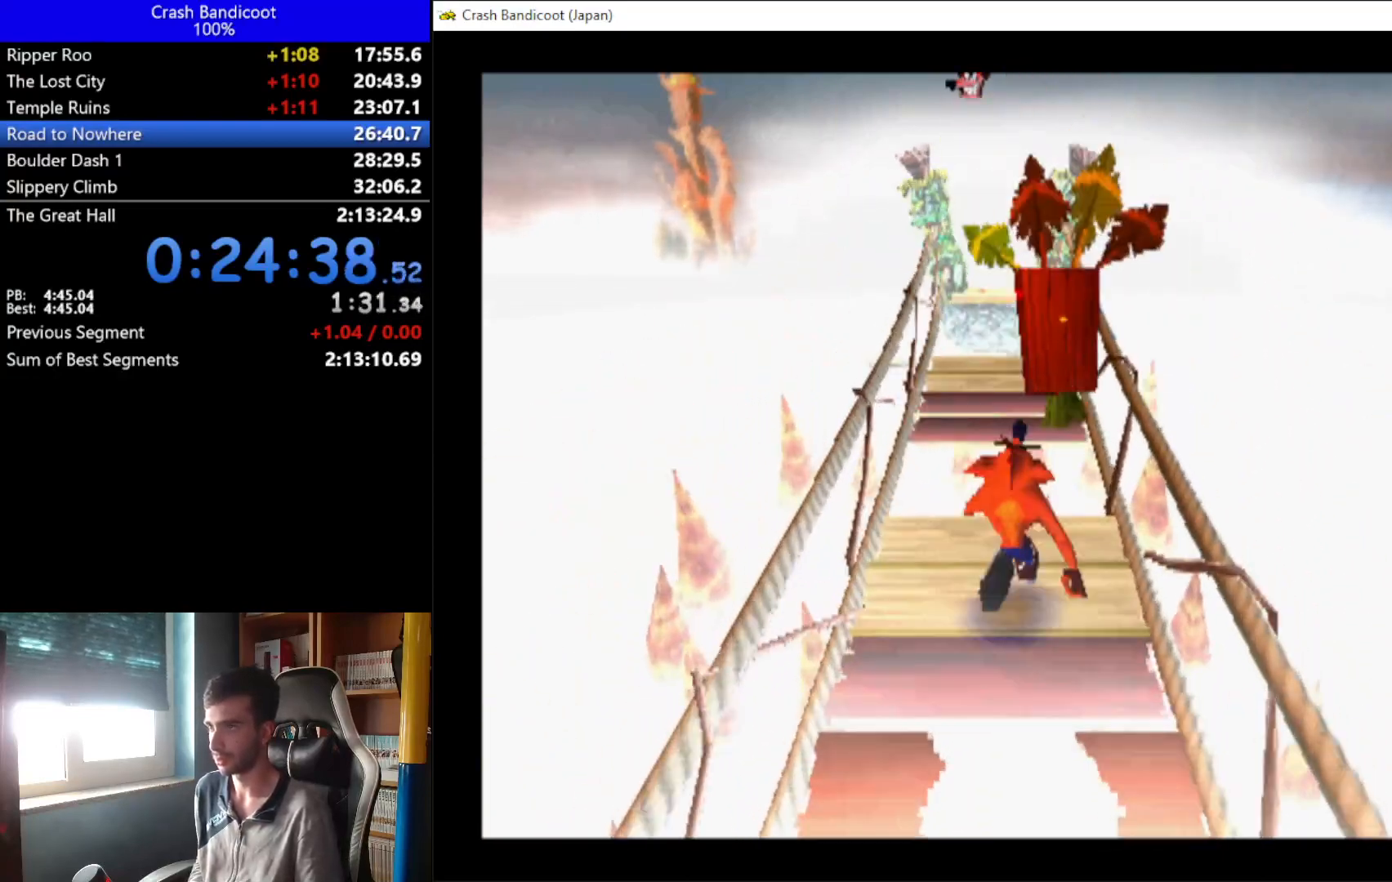
{"buttons": ["A", "X", "DPAD_UP", "DPAD_RIGHT"], "left_stick": "down", "events": [[67, "A", "down"], [133, "DPAD_LEFT", "down"], [200, "X", "down"], [267, "DPAD_LEFT", "up"], [333, "DPAD_RIGHT", "down"], [400, "DPAD_RIGHT", "up"], [433, "DPAD_LEFT", "down"], [500, "DPAD_LEFT", "up"], [500, "DPAD_RIGHT", "down"]]}
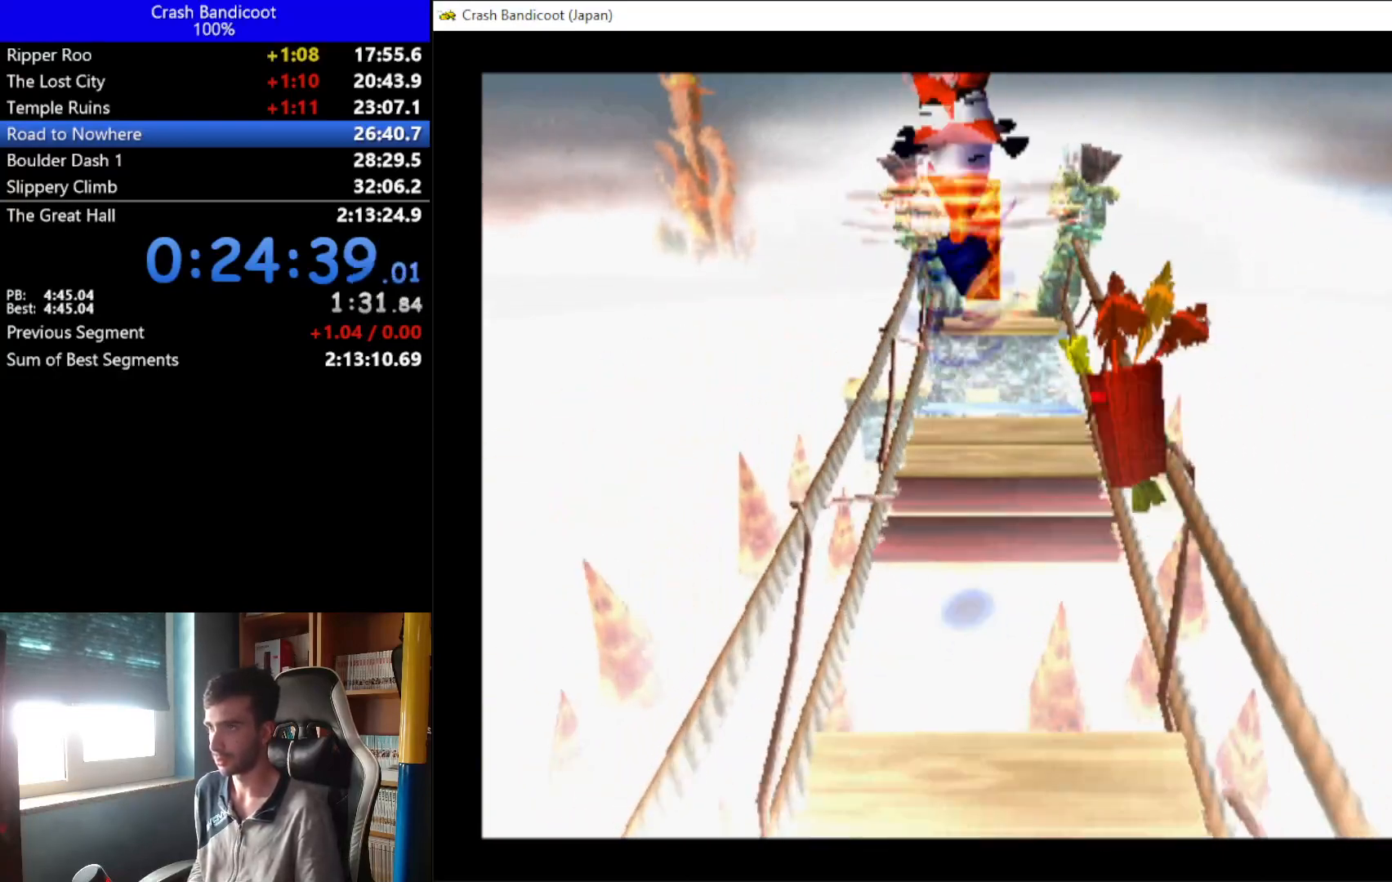
{"buttons": ["DPAD_UP"], "left_stick": "down", "events": [[100, "A", "up"], [100, "DPAD_LEFT", "down"], [100, "DPAD_RIGHT", "up"], [100, "X", "up"], [200, "DPAD_LEFT", "up"], [200, "DPAD_RIGHT", "down"], [267, "DPAD_RIGHT", "up"], [400, "DPAD_RIGHT", "down"], [500, "DPAD_RIGHT", "up"]]}
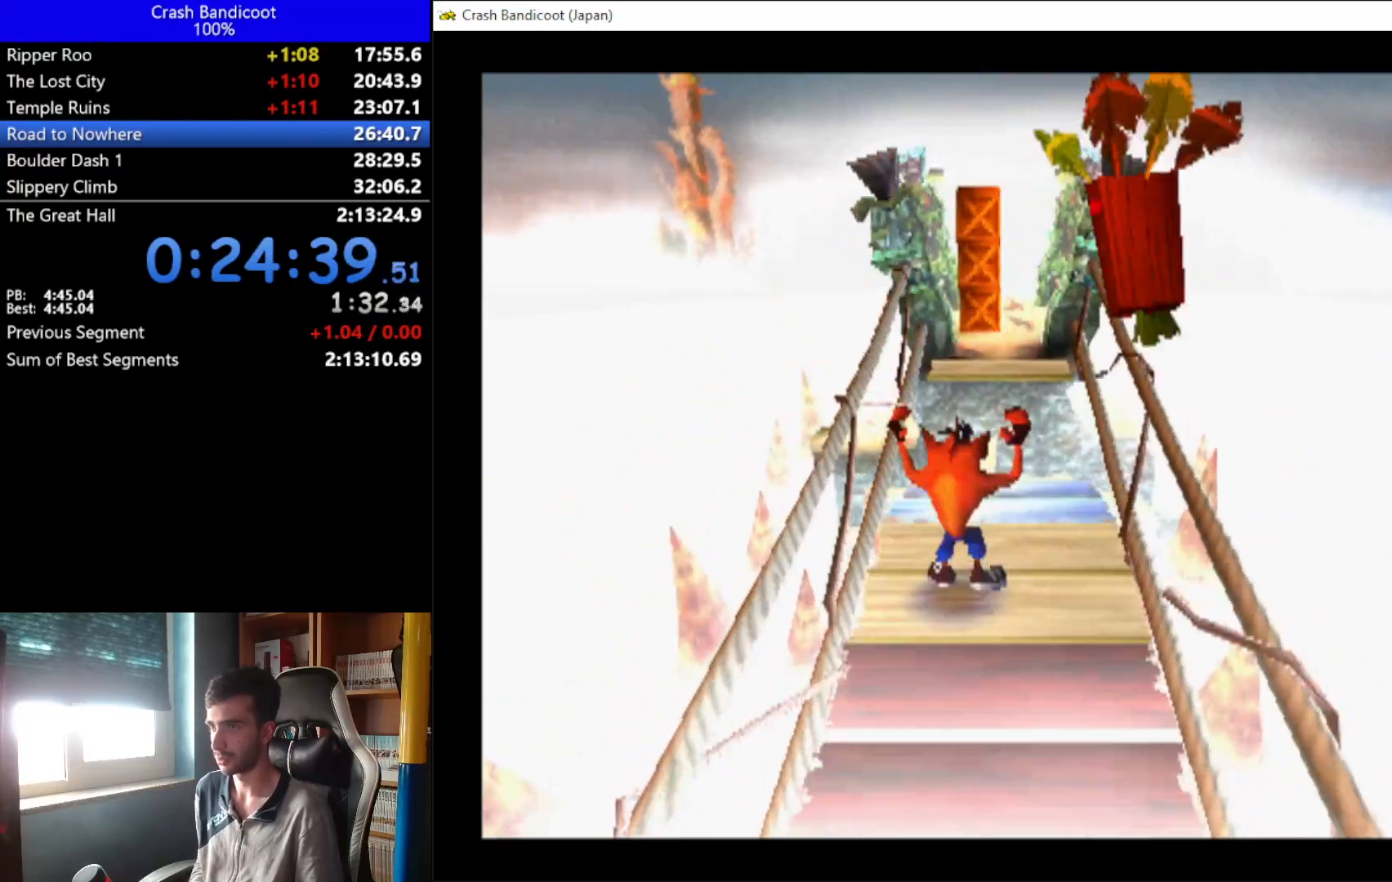
{"buttons": ["A", "DPAD_UP", "DPAD_RIGHT"], "left_stick": "down", "events": [[433, "A", "down"], [433, "DPAD_RIGHT", "down"]]}
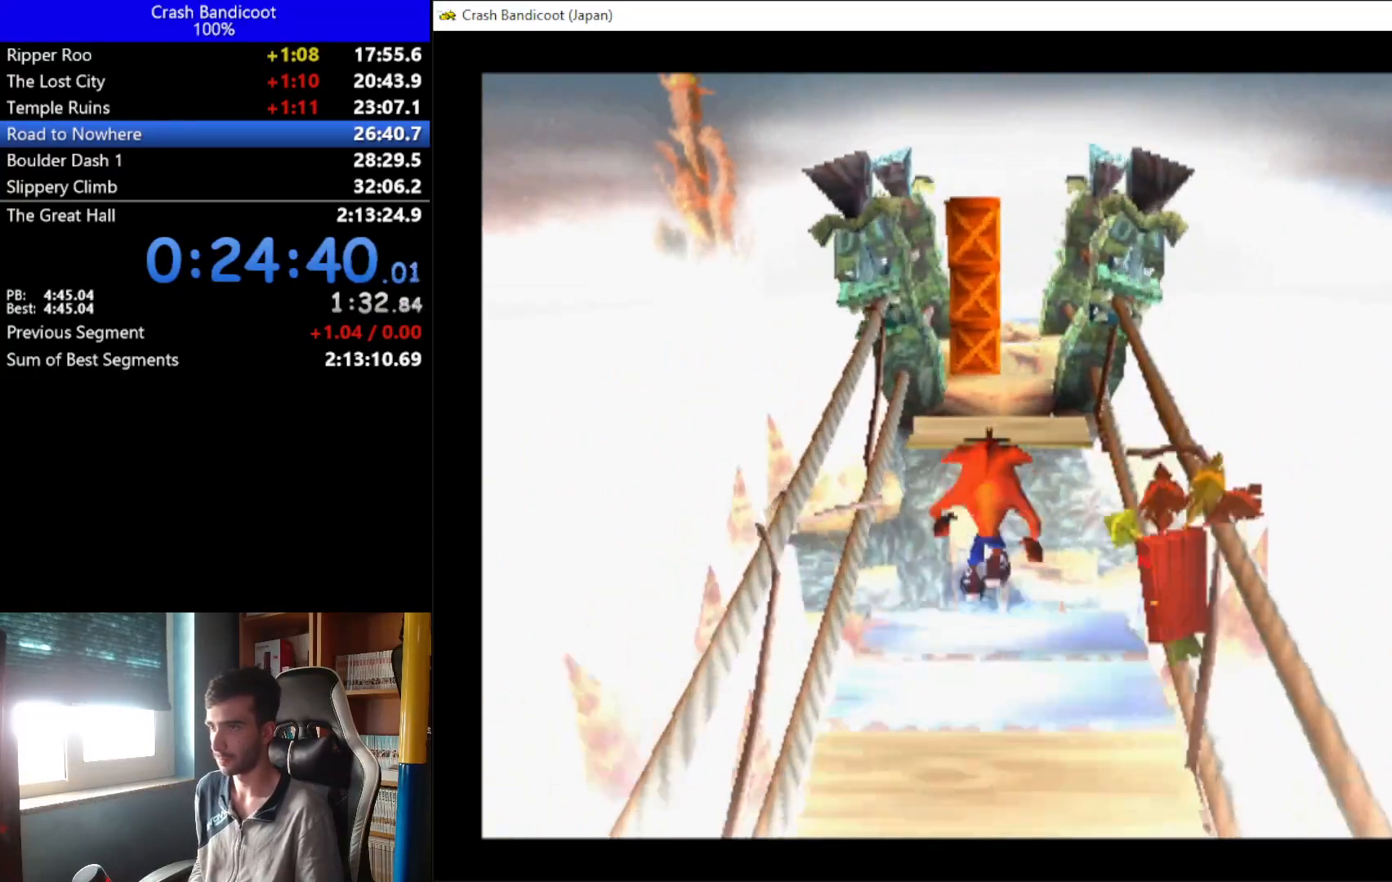
{"buttons": ["DPAD_UP"], "left_stick": "down", "events": [[33, "DPAD_RIGHT", "up"], [100, "DPAD_LEFT", "down"], [167, "DPAD_LEFT", "up"], [233, "A", "up"], [300, "DPAD_LEFT", "down"], [367, "DPAD_LEFT", "up"]]}
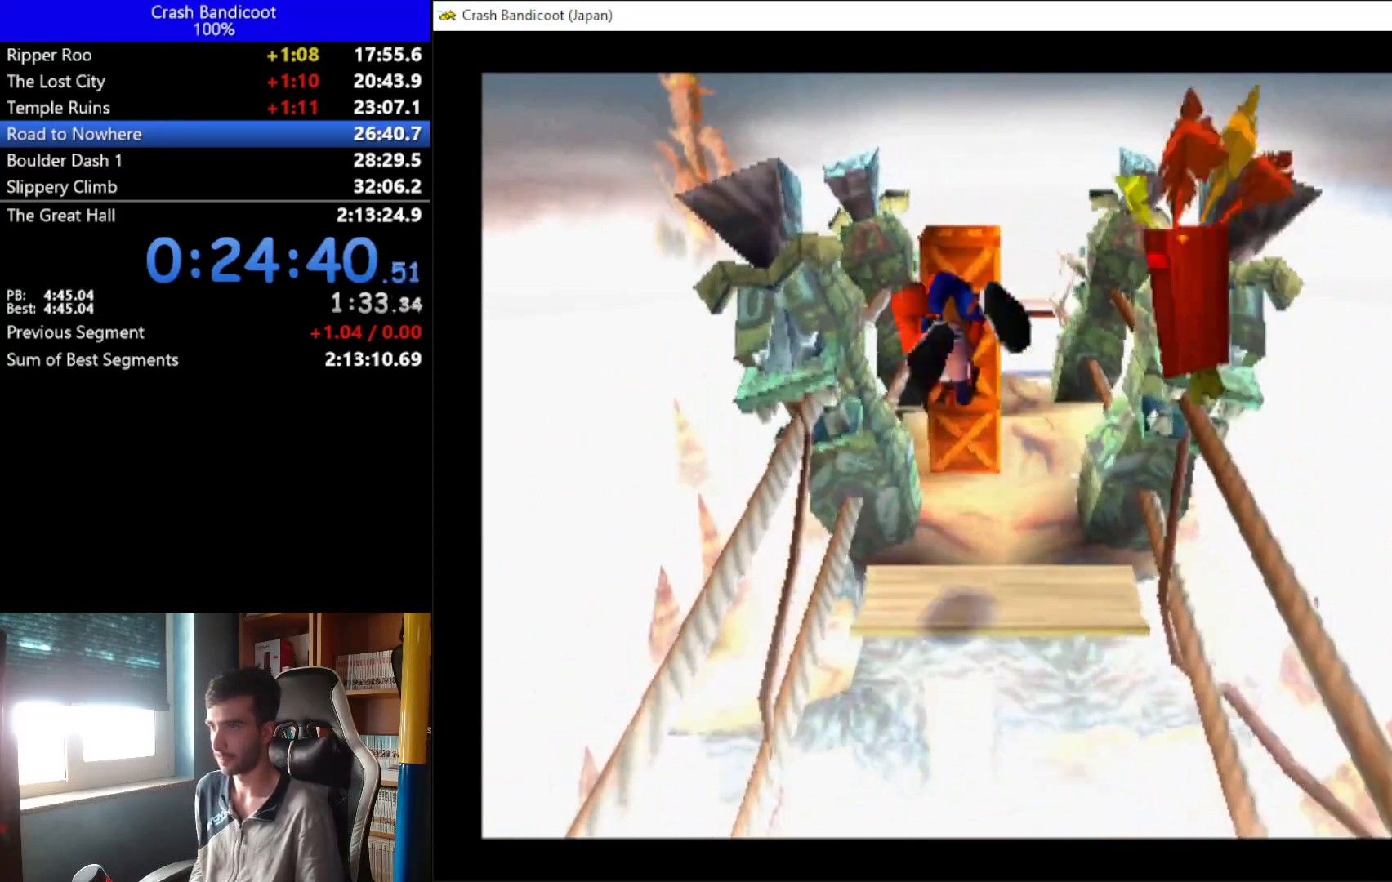
{"buttons": ["A", "X", "DPAD_UP"], "left_stick": "down", "events": [[233, "X", "down"], [300, "A", "down"], [300, "DPAD_RIGHT", "down"], [367, "DPAD_RIGHT", "up"], [400, "DPAD_LEFT", "down"], [467, "DPAD_LEFT", "up"]]}